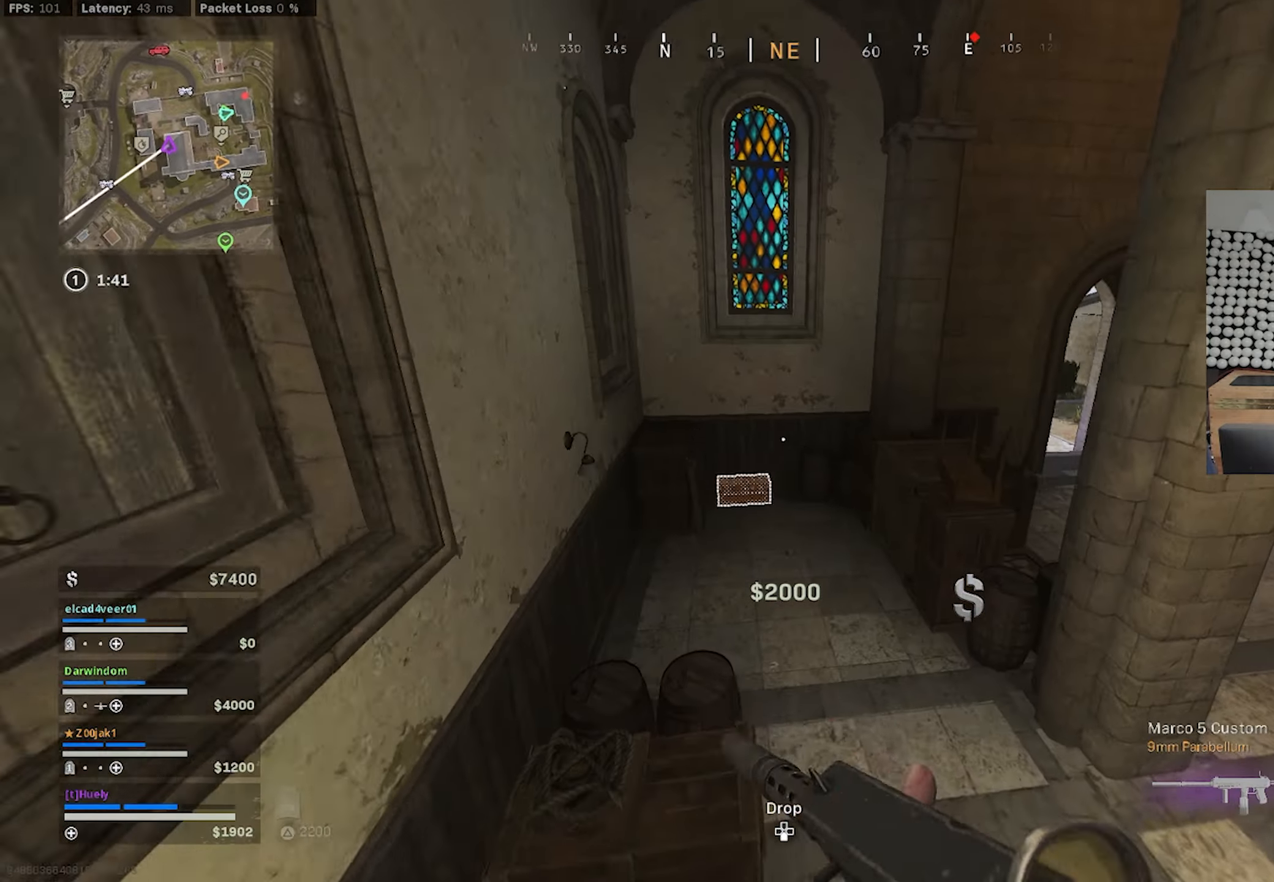
Gameplay with a controller (PlayStation layout); each line is a JSON object with the inputs held at the frame after it. "events" lists button and stick changes between this image and that frame as [ms after this image, input, new state], when the widget could be followed in between.
{"buttons": [], "left_stick": "up", "right_stick": "center", "events": [[116, "left_stick", "up"], [133, "right_stick", "center"], [250, "TRIANGLE", "down"], [300, "TRIANGLE", "up"], [416, "TRIANGLE", "down"], [416, "right_stick", "left"], [483, "TRIANGLE", "up"], [500, "right_stick", "center"]]}
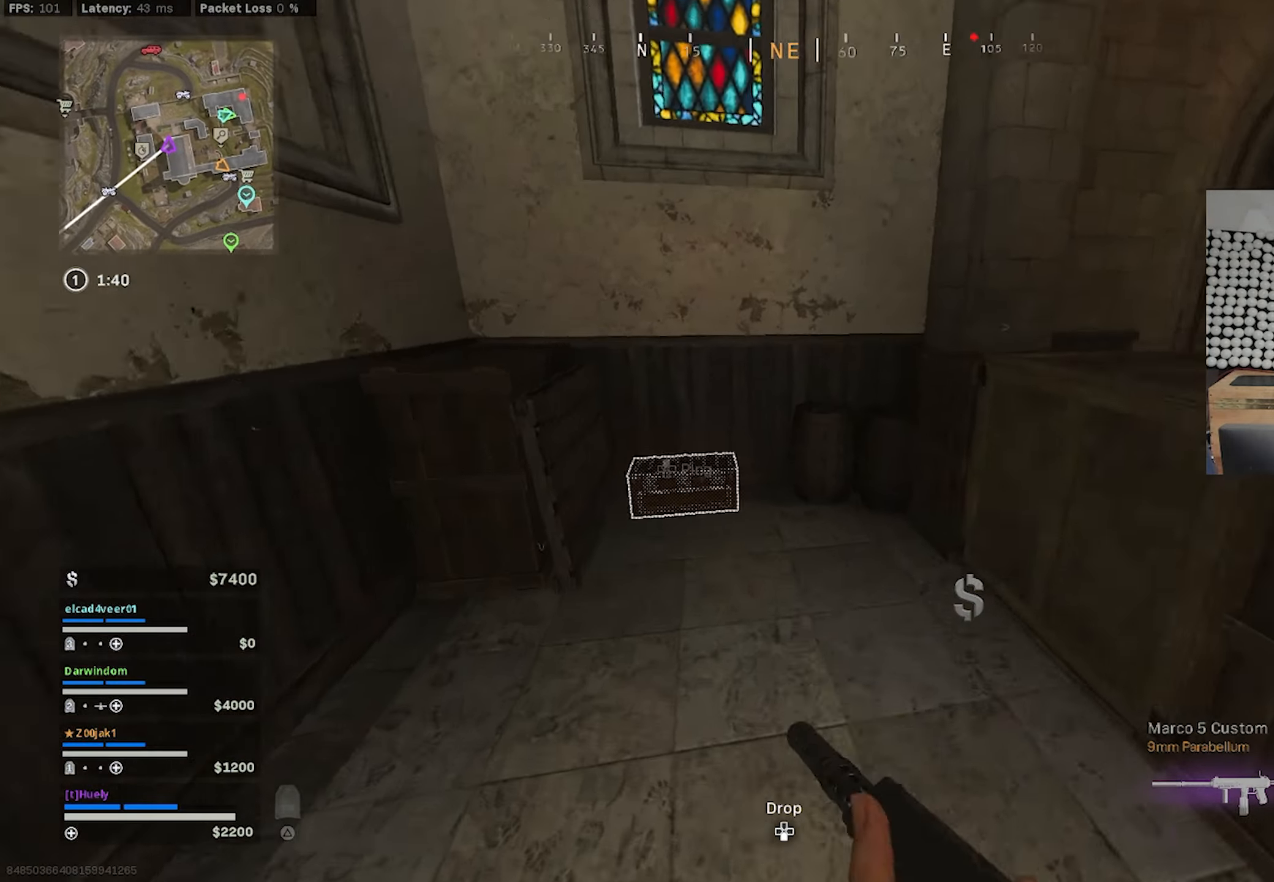
{"buttons": [], "left_stick": "down-left", "right_stick": "right", "events": [[166, "SQUARE", "down"], [233, "SQUARE", "up"], [283, "left_stick", "left"], [316, "SQUARE", "down"], [366, "left_stick", "down-left"], [400, "SQUARE", "up"], [416, "right_stick", "right"]]}
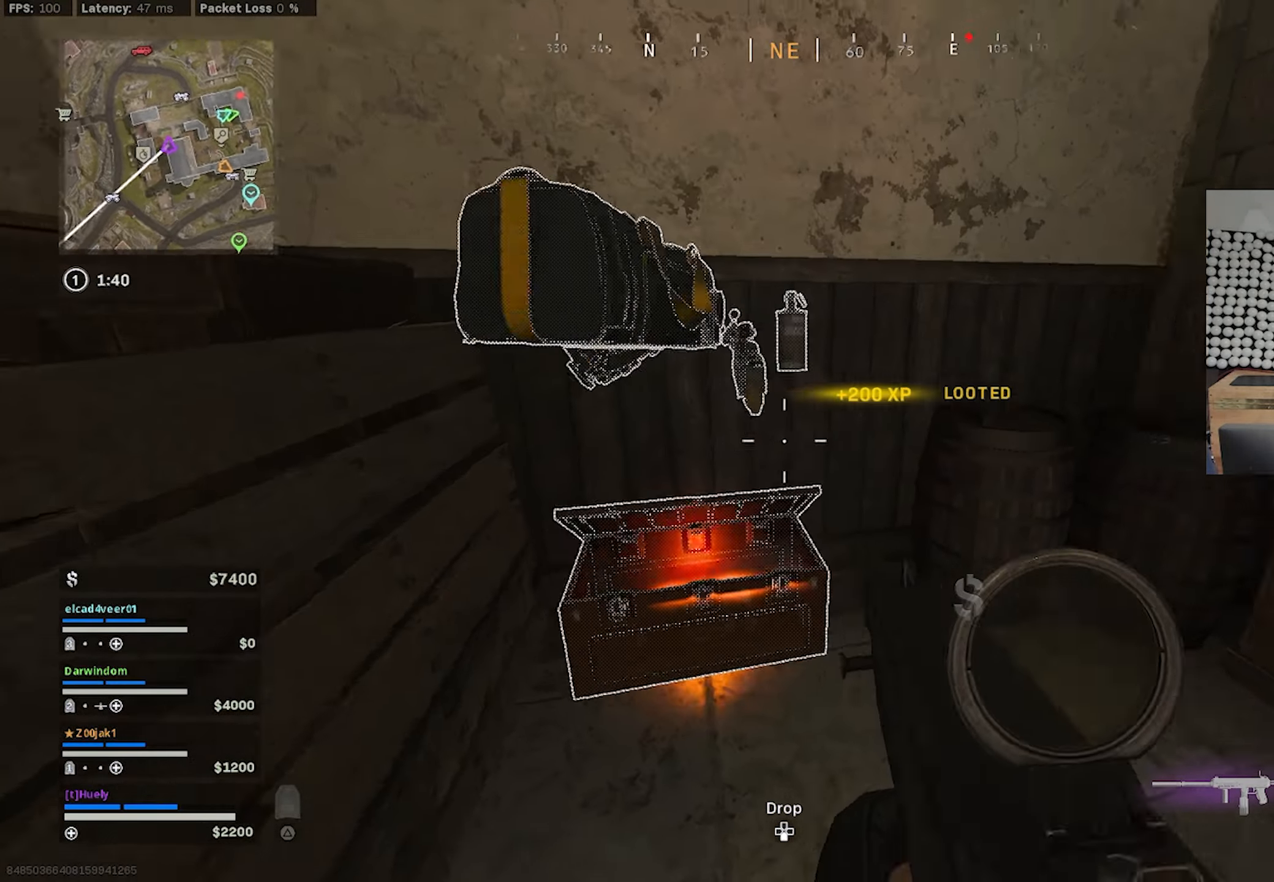
{"buttons": ["SQUARE"], "left_stick": "down-right", "right_stick": "left", "events": [[66, "left_stick", "down"], [66, "right_stick", "down-right"], [216, "left_stick", "down-right"], [433, "SQUARE", "down"], [433, "right_stick", "left"]]}
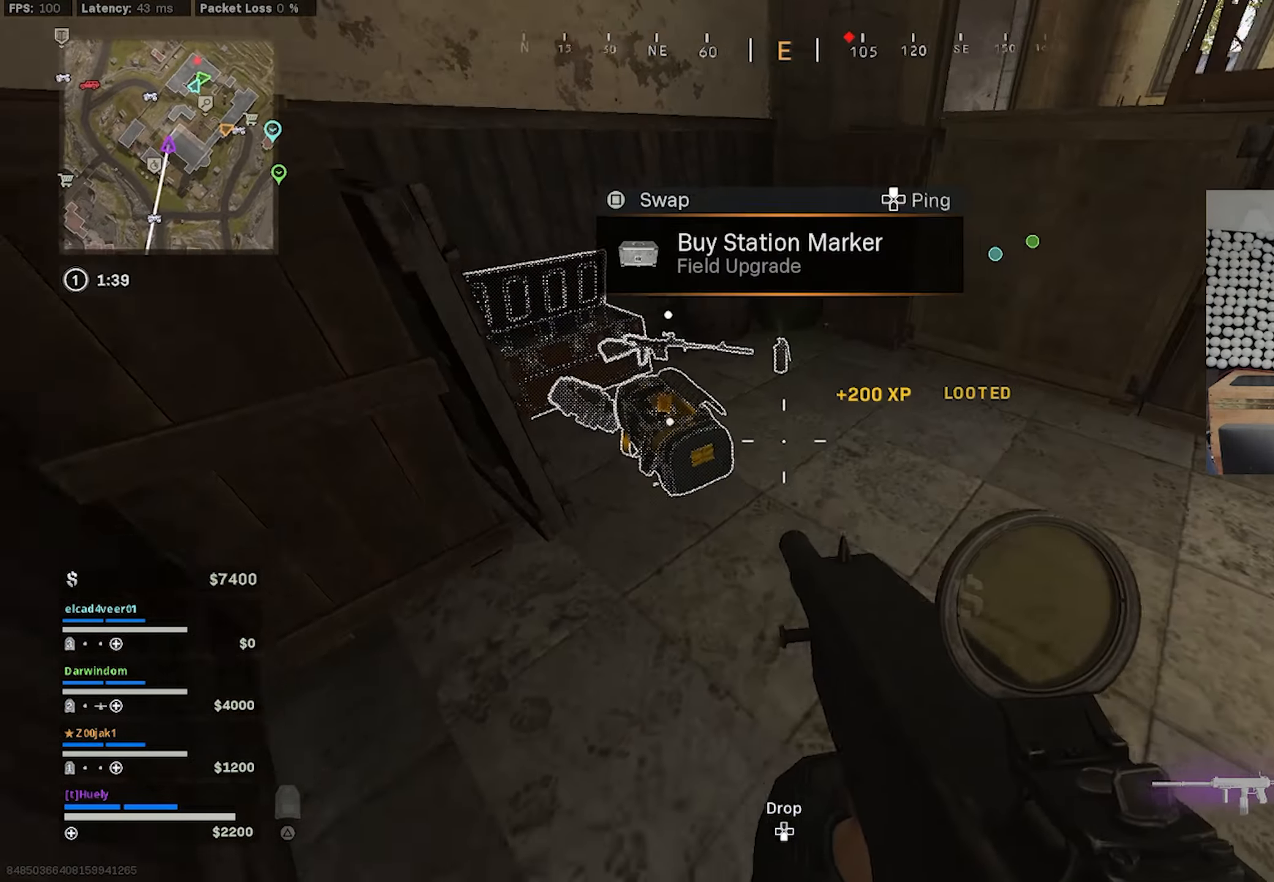
{"buttons": [], "left_stick": "up-left", "right_stick": "center", "events": [[16, "SQUARE", "up"], [83, "left_stick", "right"], [100, "SQUARE", "down"], [166, "SQUARE", "up"], [183, "left_stick", "up-right"], [300, "right_stick", "center"], [466, "left_stick", "up-left"]]}
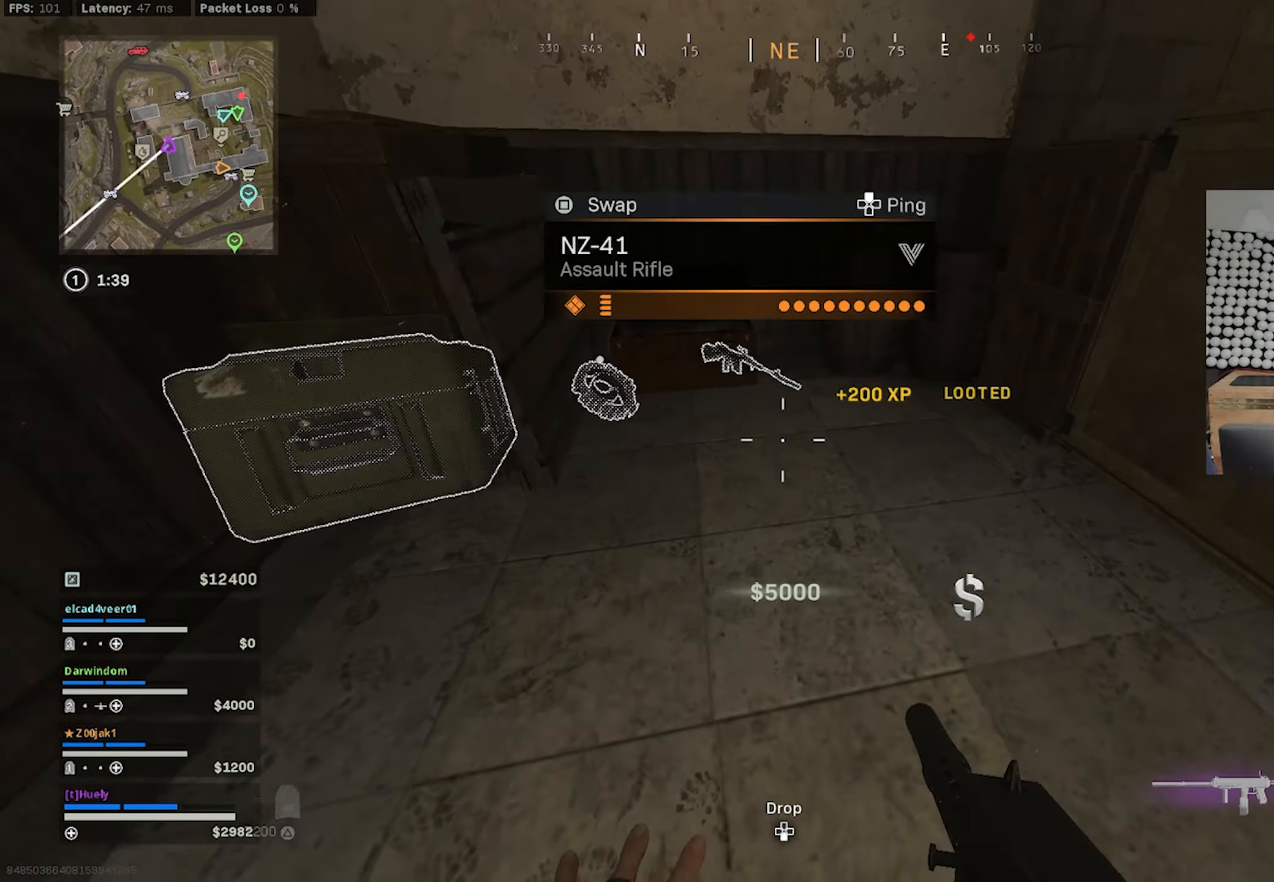
{"buttons": [], "left_stick": "down-left", "right_stick": "right", "events": [[33, "left_stick", "left"], [150, "right_stick", "right"], [350, "left_stick", "down-left"]]}
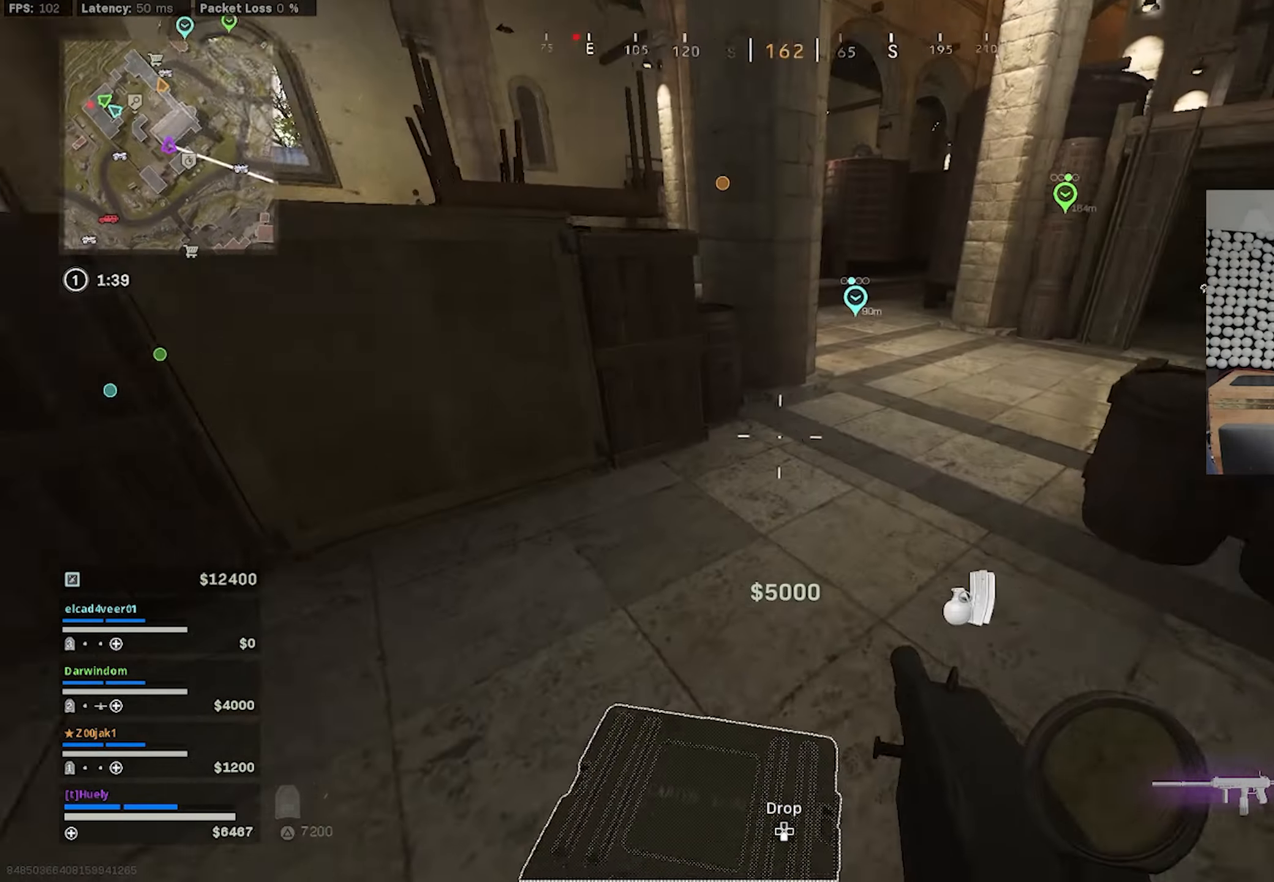
{"buttons": [], "left_stick": "up", "right_stick": "up", "events": [[116, "right_stick", "down"], [200, "SQUARE", "down"], [233, "right_stick", "center"], [283, "SQUARE", "up"], [316, "left_stick", "up-left"], [333, "right_stick", "up"], [416, "left_stick", "up"]]}
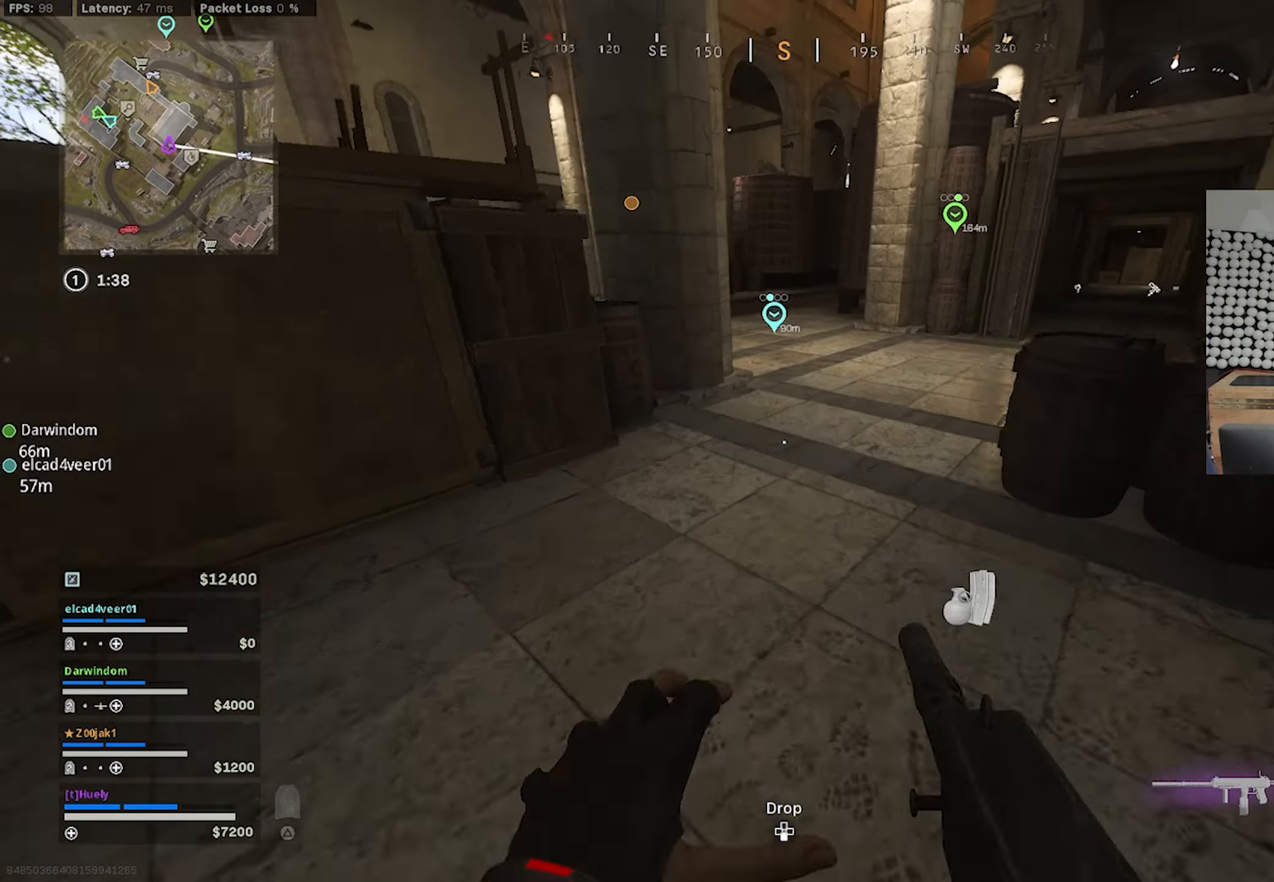
{"buttons": ["CROSS"], "left_stick": "right", "right_stick": "right", "events": [[116, "right_stick", "center"], [166, "CIRCLE", "down"], [250, "CIRCLE", "up"], [350, "CIRCLE", "down"], [383, "left_stick", "right"], [400, "CIRCLE", "up"], [483, "CROSS", "down"], [483, "right_stick", "right"]]}
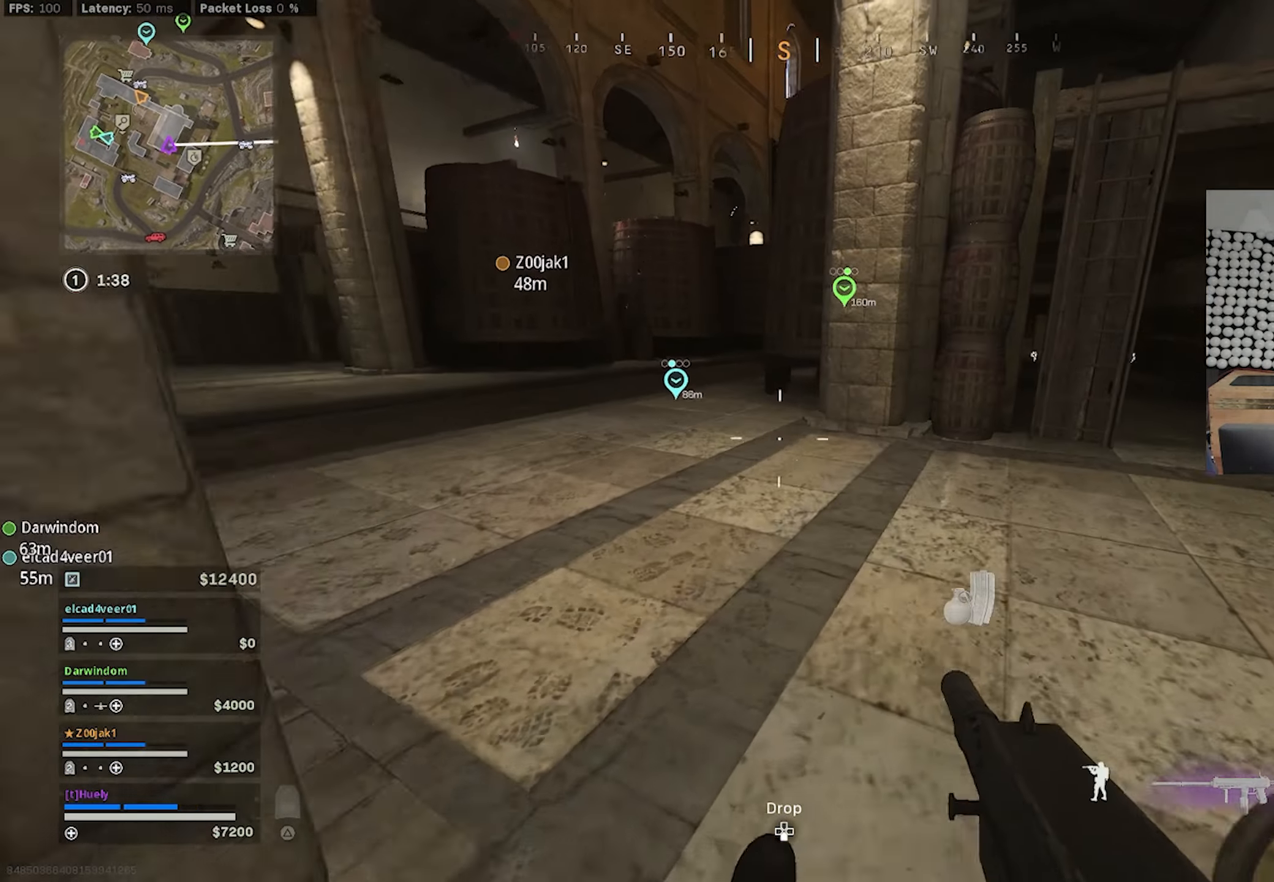
{"buttons": ["TRIANGLE"], "left_stick": "up", "right_stick": "left", "events": [[83, "CROSS", "up"], [133, "left_stick", "up"], [133, "right_stick", "center"], [183, "right_stick", "left"], [283, "TRIANGLE", "down"], [333, "left_stick", "left"], [483, "left_stick", "up"]]}
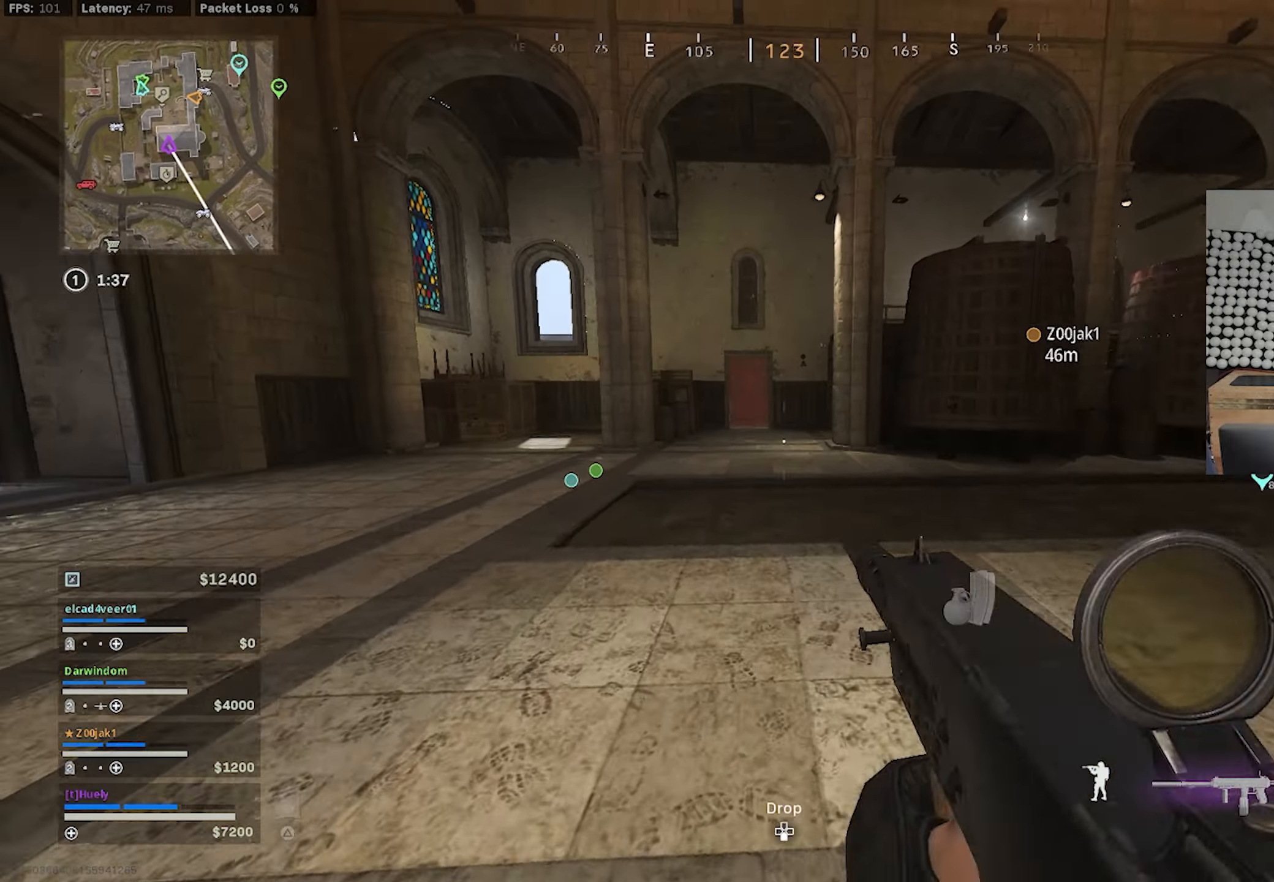
{"buttons": [], "left_stick": "up", "right_stick": "center", "events": [[50, "right_stick", "center"], [300, "TRIANGLE", "up"]]}
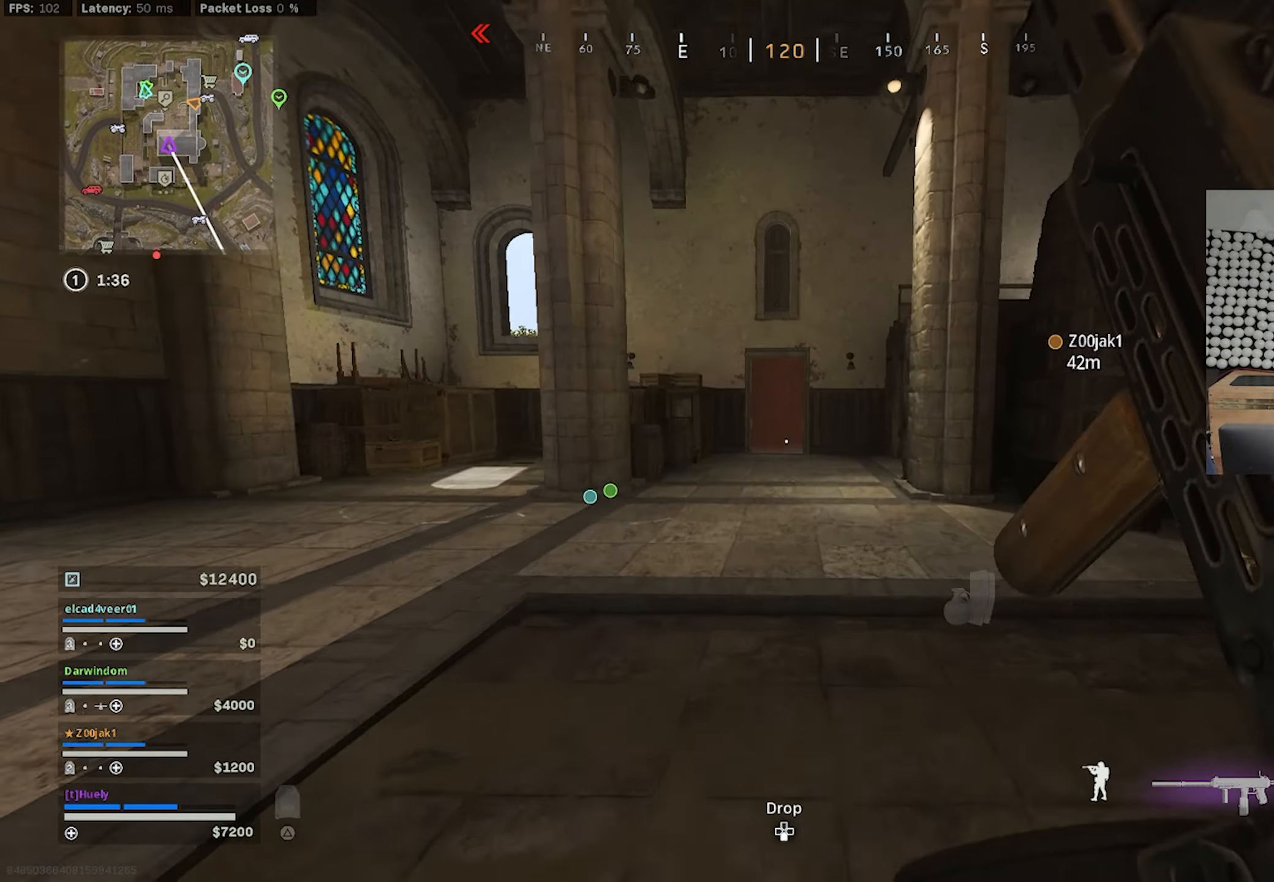
{"buttons": ["L3"], "left_stick": "up", "right_stick": "right", "events": [[17, "CIRCLE", "down"], [67, "CIRCLE", "up"], [200, "CIRCLE", "down"], [233, "CIRCLE", "up"], [233, "right_stick", "left"], [317, "CROSS", "down"], [350, "right_stick", "center"], [400, "CROSS", "up"], [400, "right_stick", "right"], [450, "L3", "down"]]}
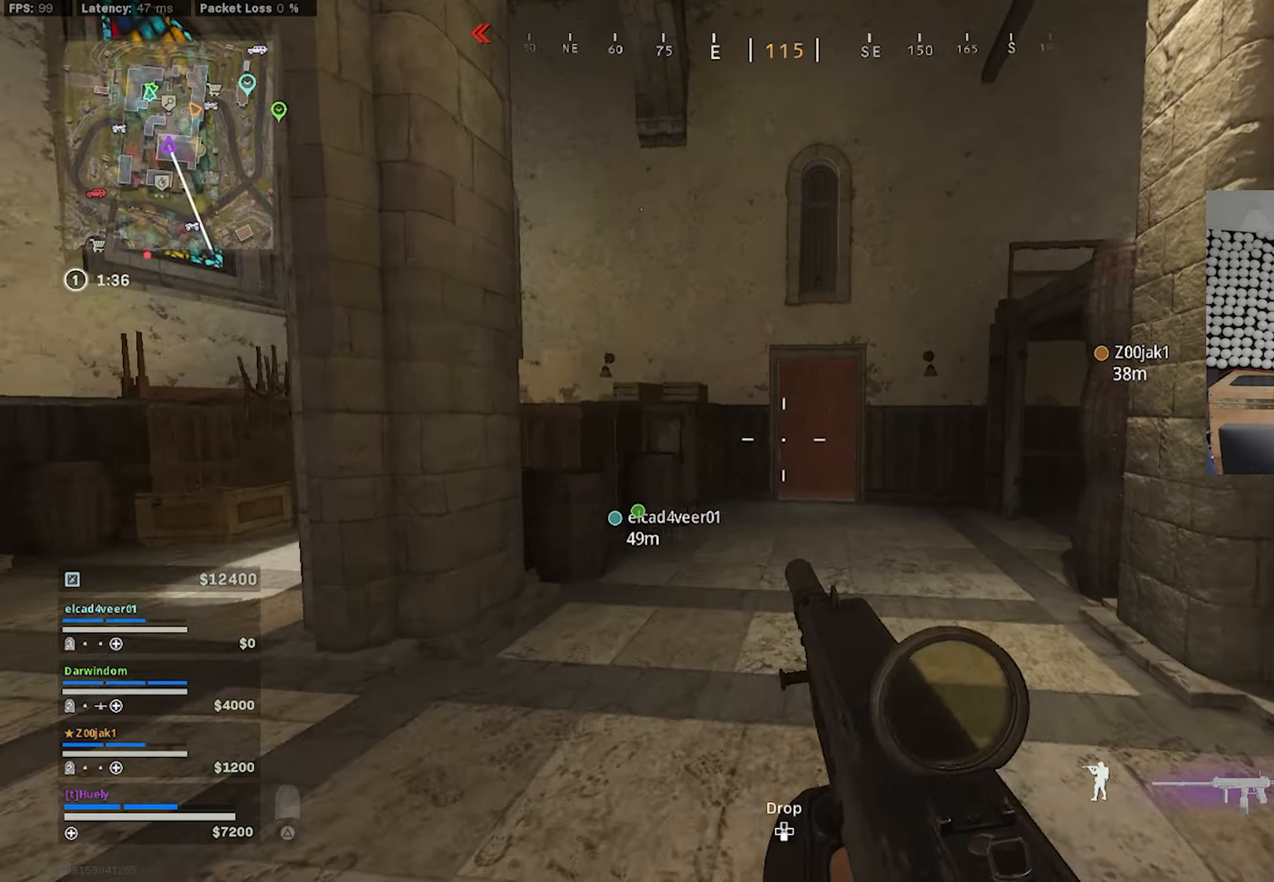
{"buttons": [], "left_stick": "up", "right_stick": "right", "events": [[100, "L3", "up"], [267, "CIRCLE", "down"], [333, "CIRCLE", "up"]]}
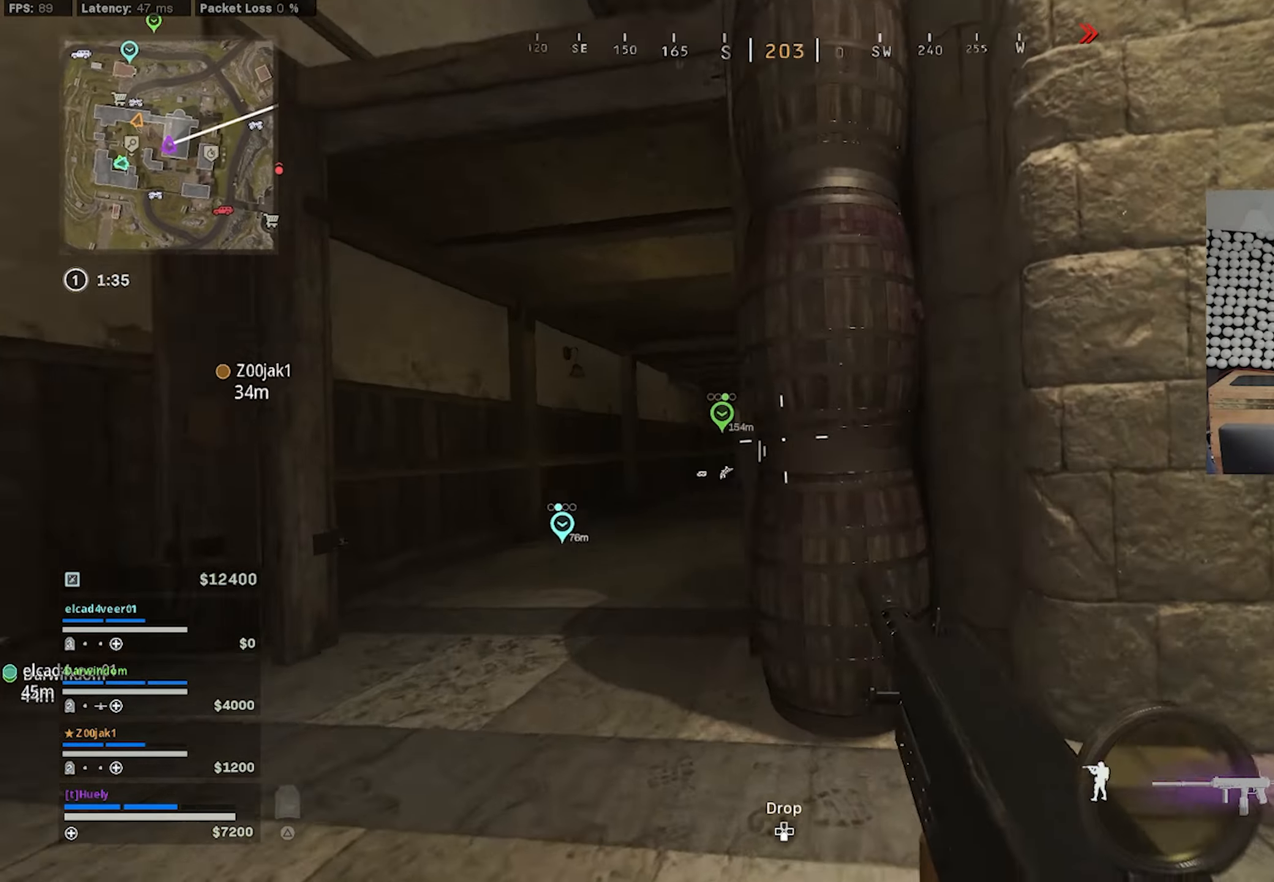
{"buttons": ["TRIANGLE"], "left_stick": "up", "right_stick": "center", "events": [[33, "CIRCLE", "down"], [83, "CIRCLE", "up"], [83, "right_stick", "center"], [183, "CROSS", "down"], [267, "CROSS", "up"], [450, "TRIANGLE", "down"]]}
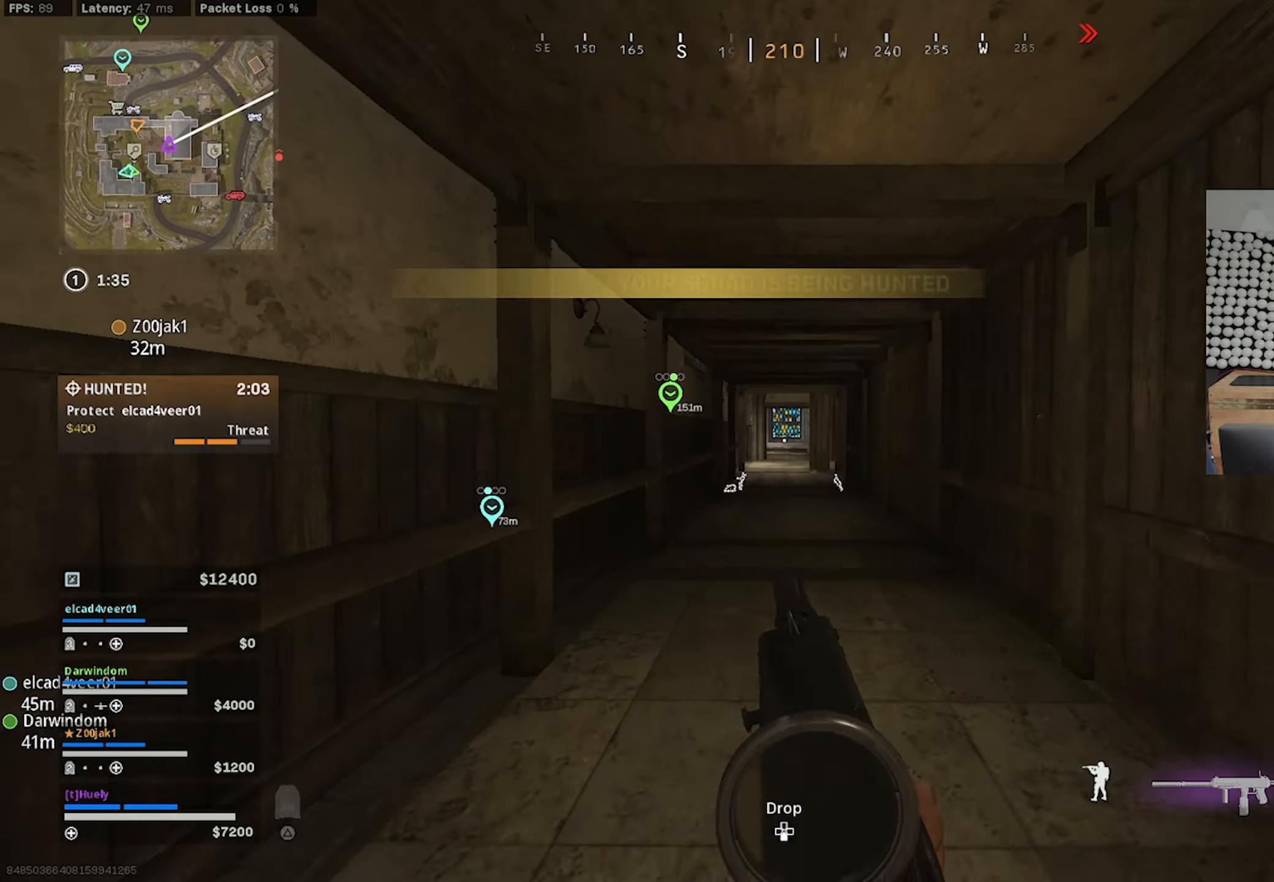
{"buttons": [], "left_stick": "up", "right_stick": "center", "events": [[33, "TRIANGLE", "up"], [100, "TRIANGLE", "down"], [167, "TRIANGLE", "up"]]}
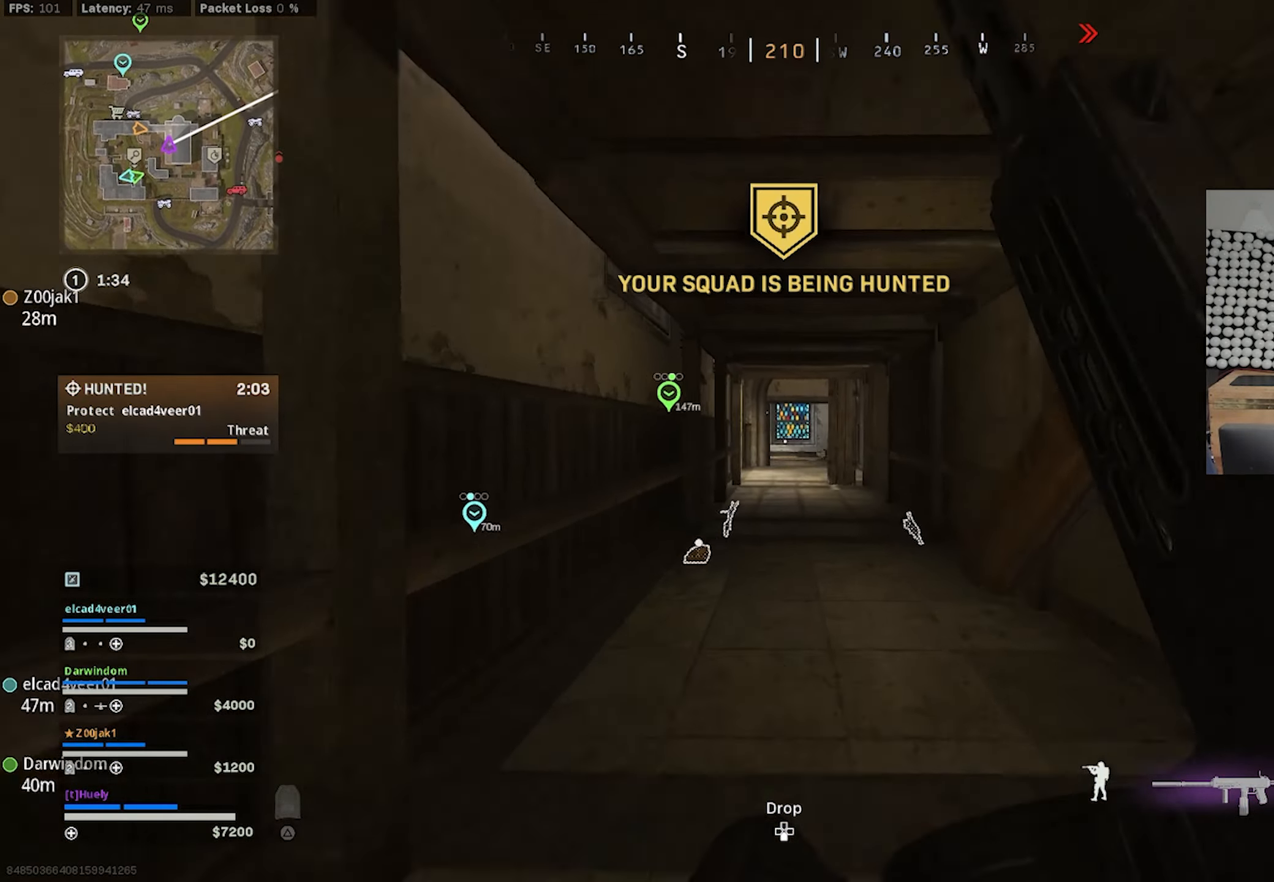
{"buttons": ["CROSS"], "left_stick": "right", "right_stick": "center", "events": [[100, "CIRCLE", "down"], [200, "CIRCLE", "up"], [300, "CIRCLE", "down"], [367, "CIRCLE", "up"], [417, "left_stick", "right"], [433, "CROSS", "down"]]}
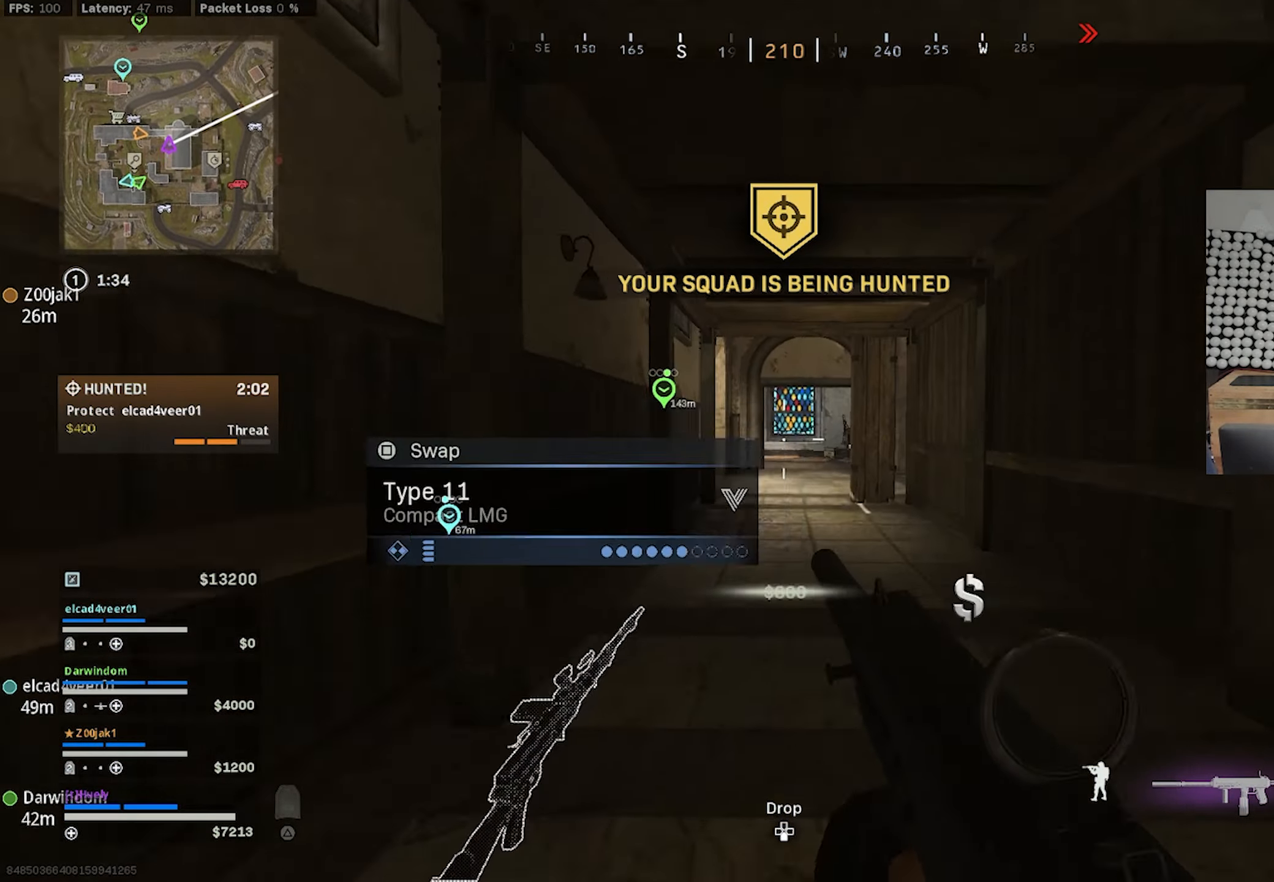
{"buttons": [], "left_stick": "up-left", "right_stick": "left", "events": [[17, "CROSS", "up"], [50, "right_stick", "left"], [83, "left_stick", "down"], [150, "left_stick", "down-left"], [250, "left_stick", "left"], [267, "TRIANGLE", "down"], [333, "TRIANGLE", "up"], [383, "left_stick", "up-left"], [417, "TRIANGLE", "down"], [483, "TRIANGLE", "up"]]}
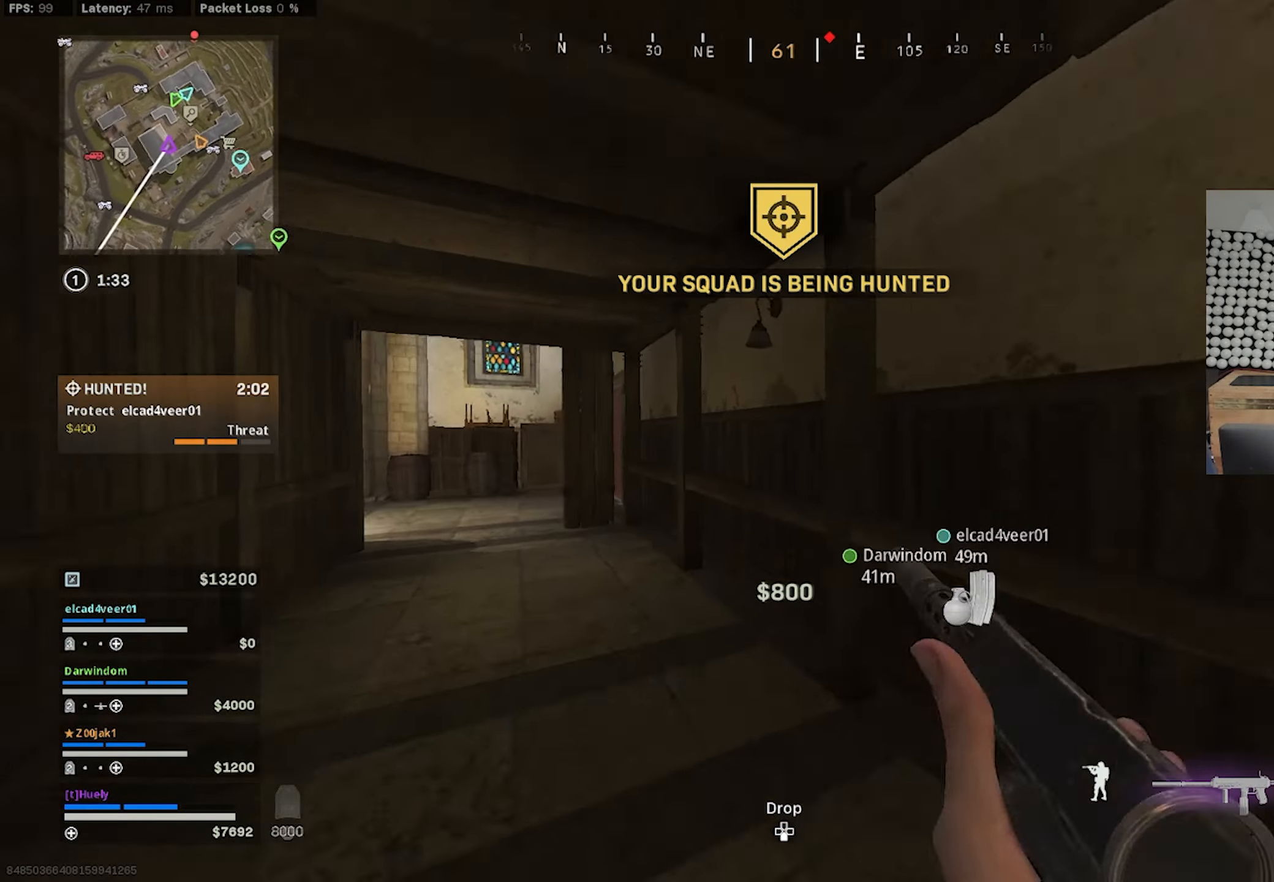
{"buttons": [], "left_stick": "down-left", "right_stick": "left"}
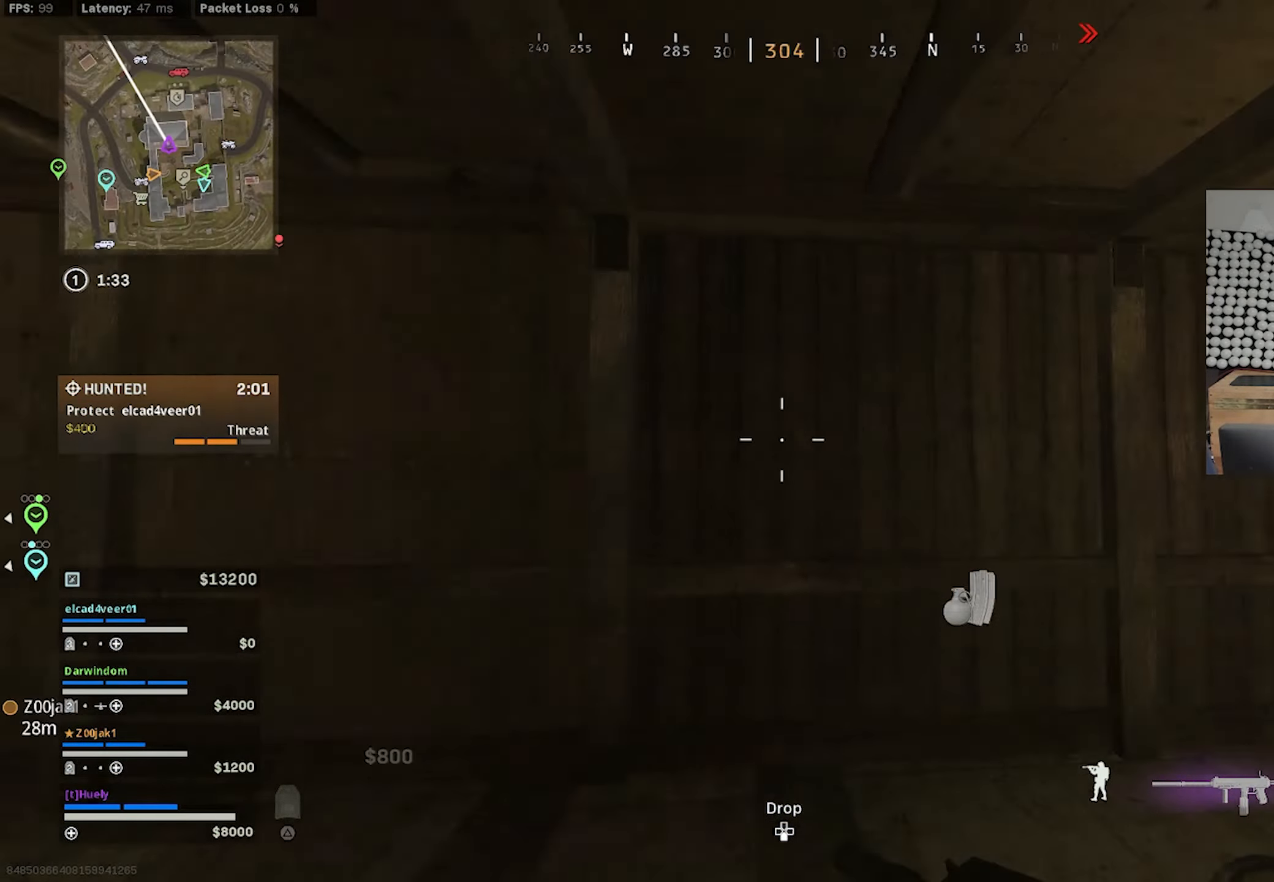
{"buttons": [], "left_stick": "up", "right_stick": "center", "events": [[17, "left_stick", "up-left"], [67, "TRIANGLE", "down"], [83, "left_stick", "up"], [133, "TRIANGLE", "up"], [233, "TRIANGLE", "down"], [317, "TRIANGLE", "up"], [450, "right_stick", "center"]]}
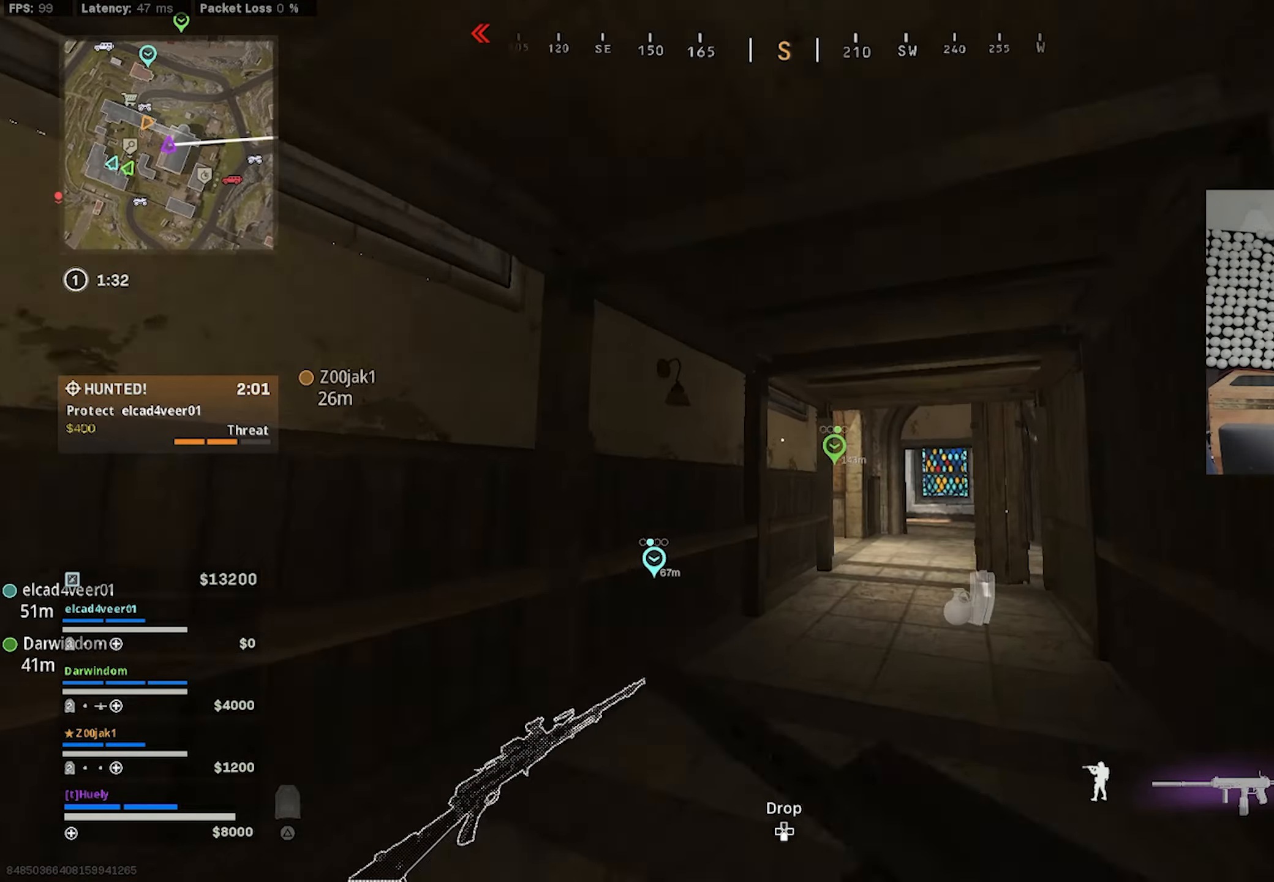
{"buttons": ["CROSS"], "left_stick": "up", "right_stick": "right", "events": [[117, "CIRCLE", "down"], [117, "right_stick", "down-right"], [150, "CIRCLE", "up"], [300, "CIRCLE", "down"], [350, "CIRCLE", "up"], [367, "right_stick", "right"], [434, "CROSS", "down"]]}
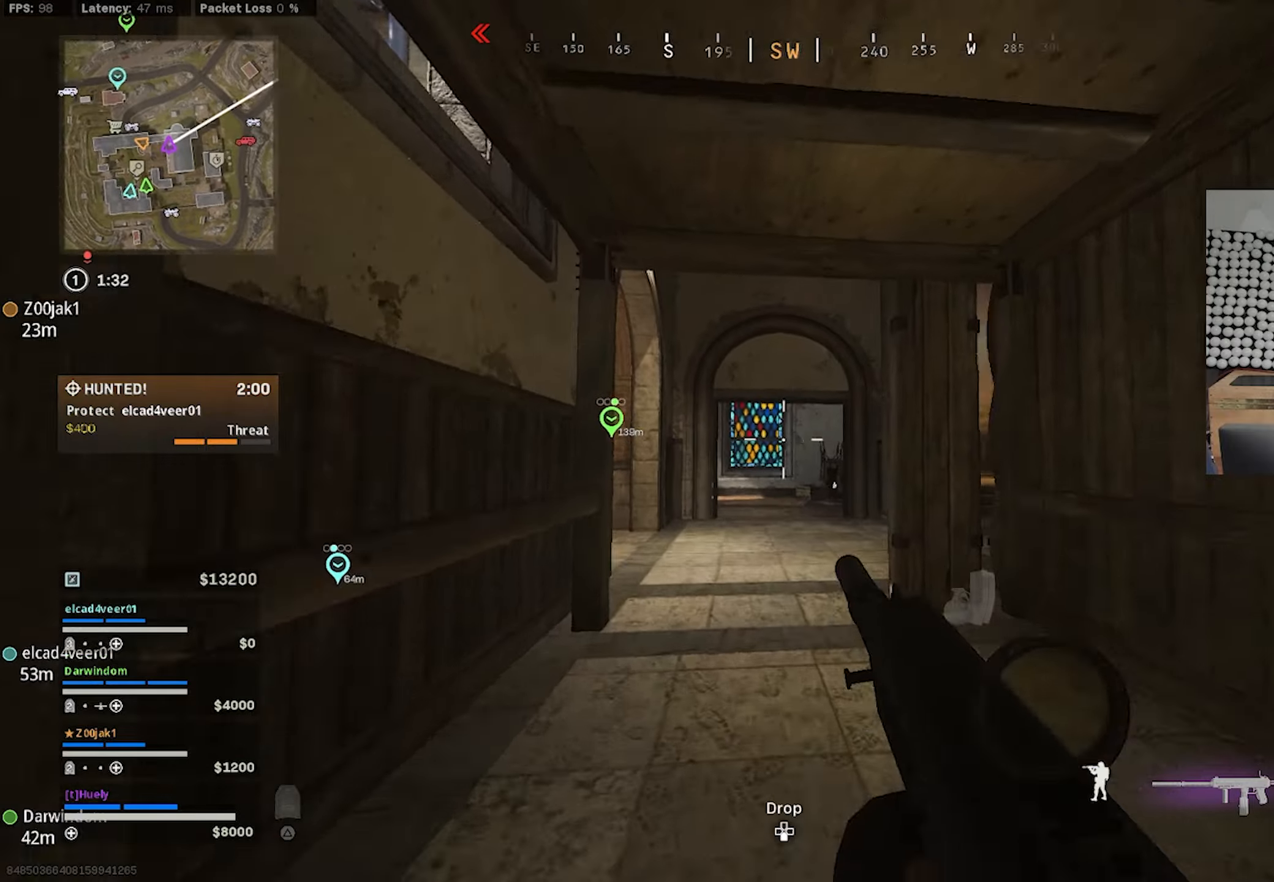
{"buttons": [], "left_stick": "up", "right_stick": "center", "events": [[17, "CROSS", "up"], [34, "right_stick", "center"], [217, "TRIANGLE", "down"], [284, "TRIANGLE", "up"]]}
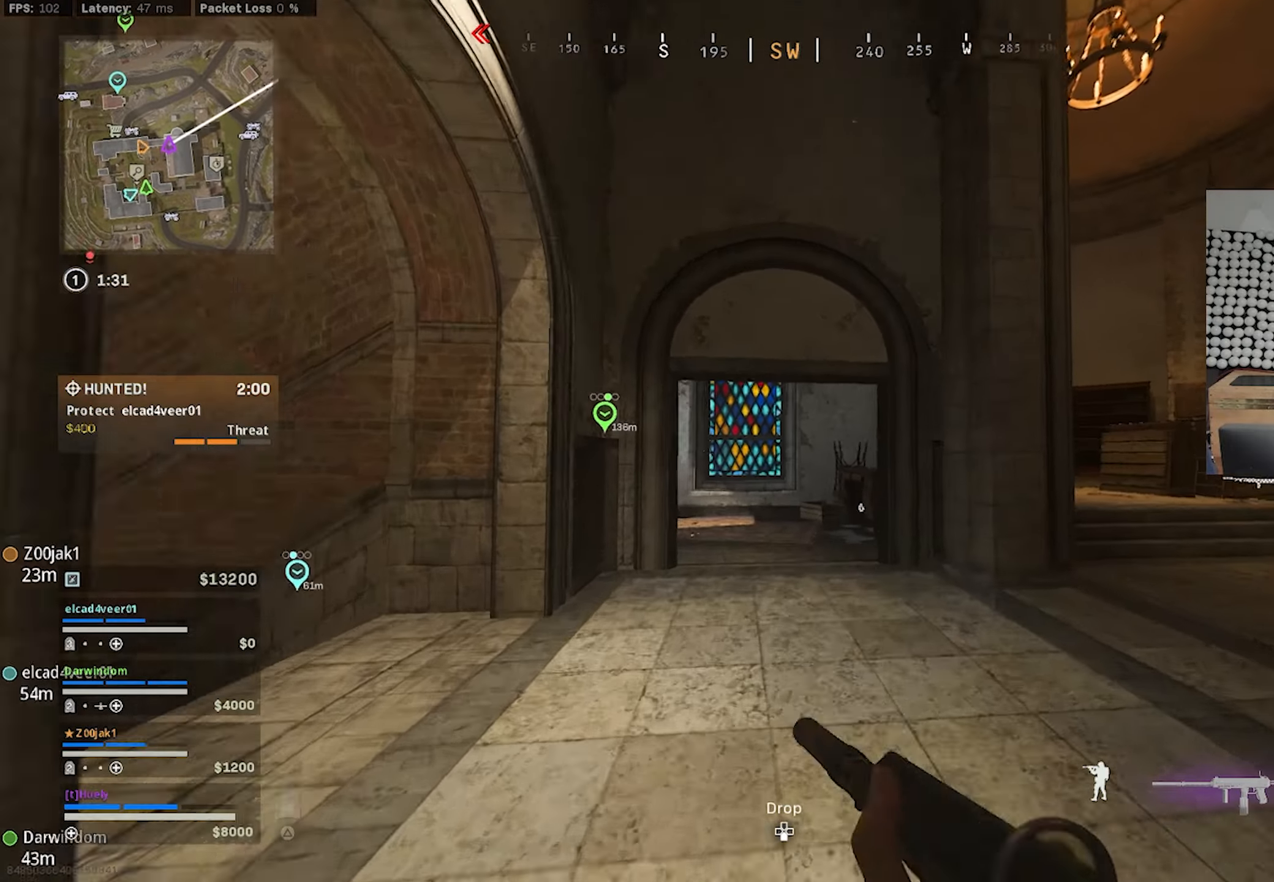
{"buttons": [], "left_stick": "right", "right_stick": "left", "events": [[217, "CIRCLE", "down"], [284, "CIRCLE", "up"], [400, "right_stick", "left"], [417, "CIRCLE", "down"], [450, "left_stick", "right"], [467, "CIRCLE", "up"]]}
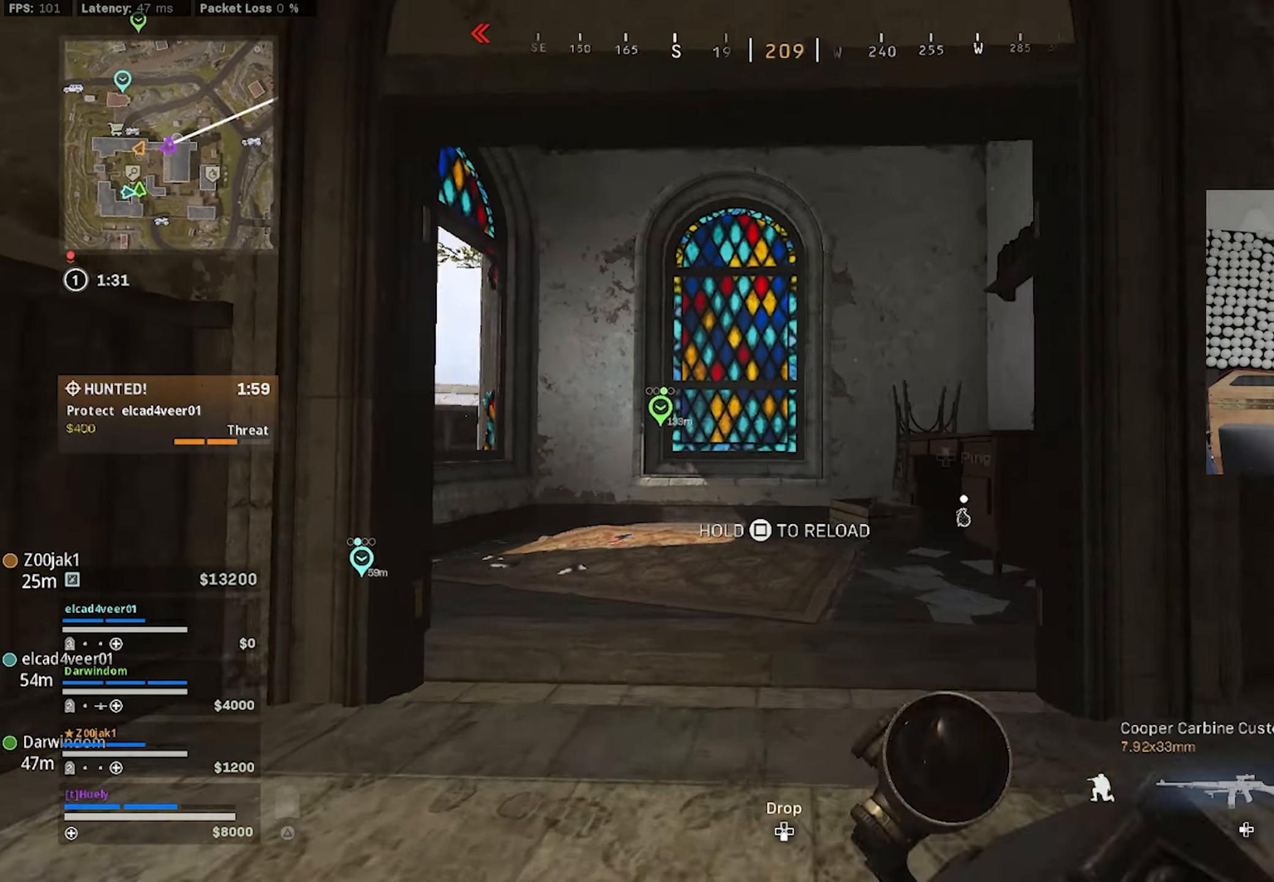
{"buttons": [], "left_stick": "up", "right_stick": "center", "events": [[67, "CROSS", "down"], [134, "CROSS", "up"], [200, "left_stick", "up"], [234, "TRIANGLE", "down"], [334, "TRIANGLE", "up"], [484, "right_stick", "center"]]}
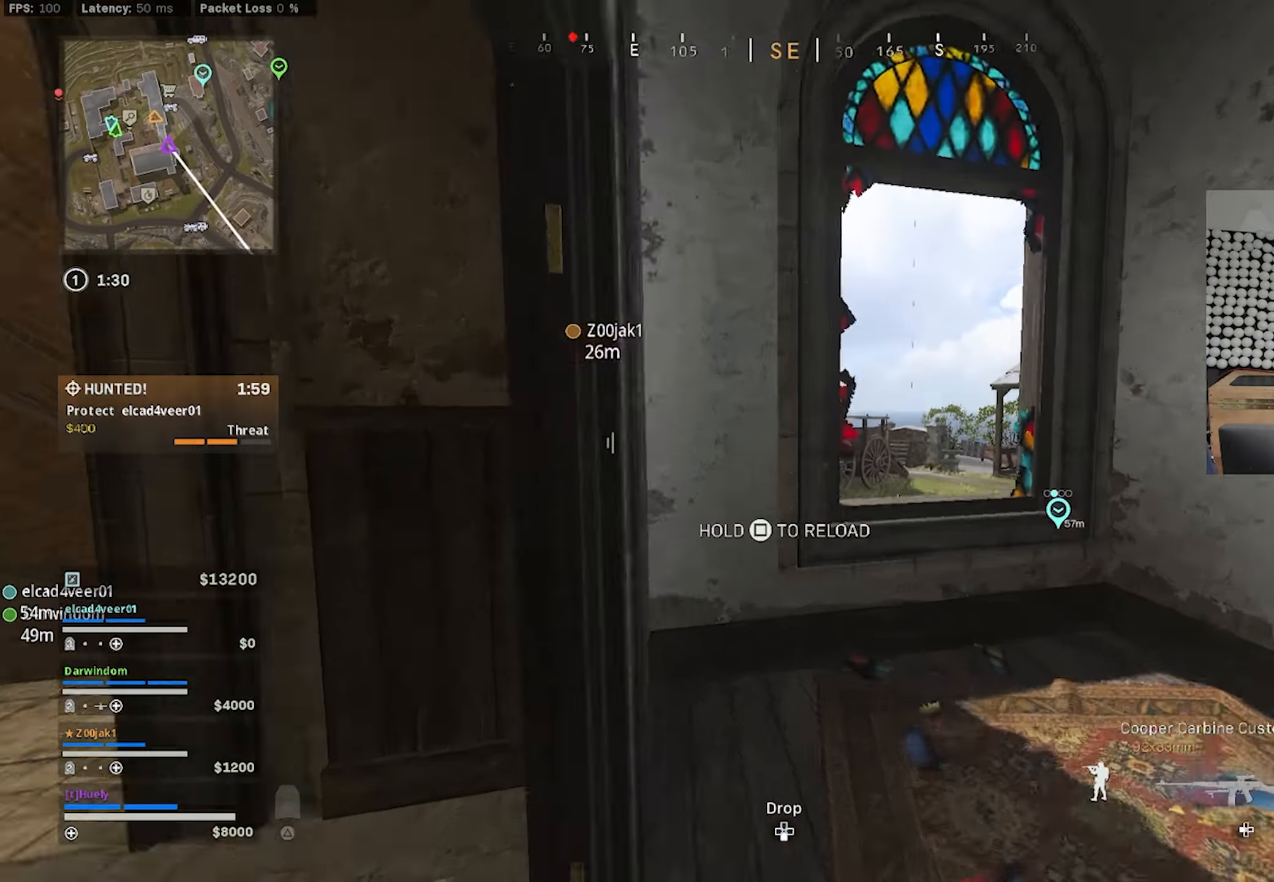
{"buttons": [], "left_stick": "up", "right_stick": "center", "events": [[84, "left_stick", "up-right"], [100, "CROSS", "down"], [200, "CROSS", "up"], [367, "left_stick", "up"]]}
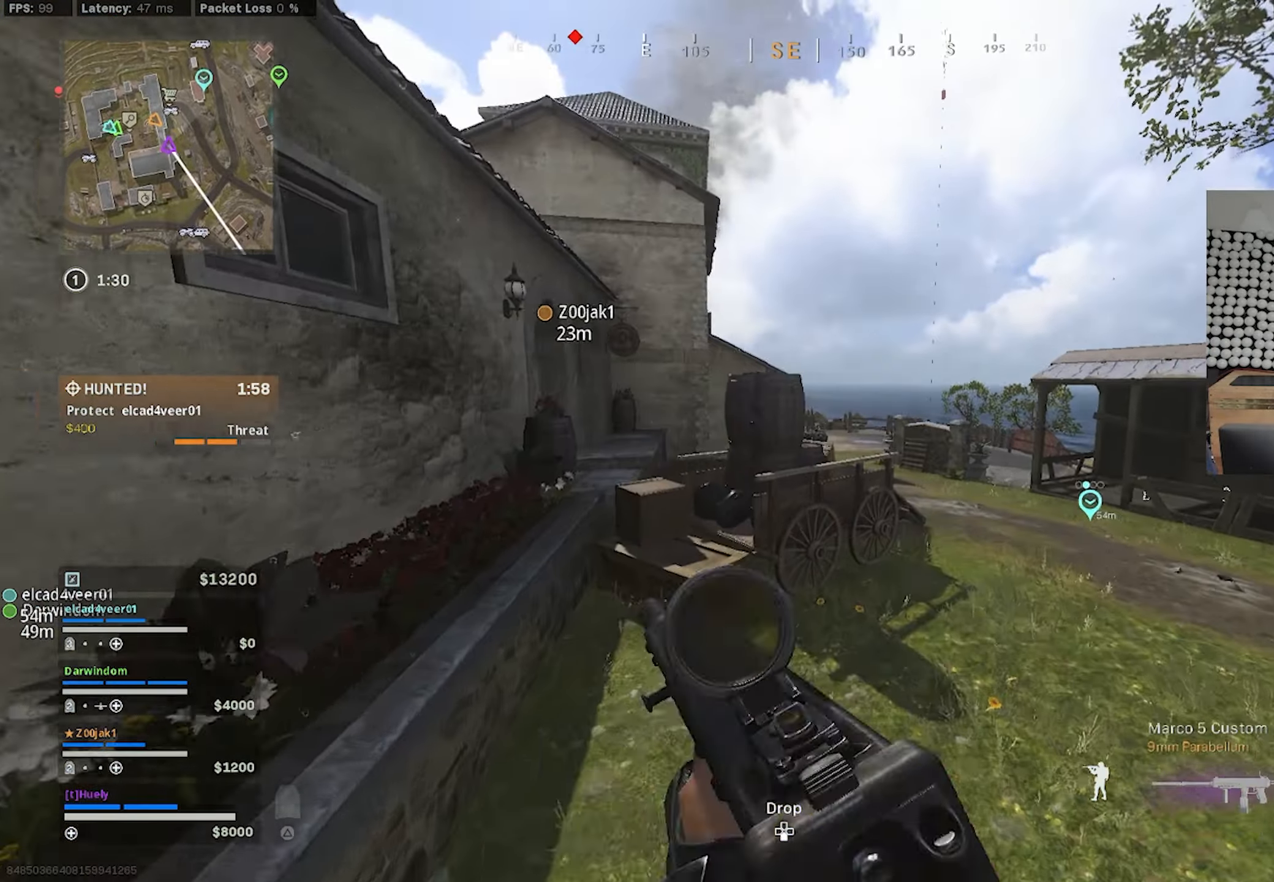
{"buttons": [], "left_stick": "up", "right_stick": "left", "events": [[67, "right_stick", "right"], [117, "TRIANGLE", "down"], [184, "TRIANGLE", "up"], [284, "TRIANGLE", "down"], [334, "TRIANGLE", "up"], [367, "right_stick", "center"], [467, "right_stick", "left"]]}
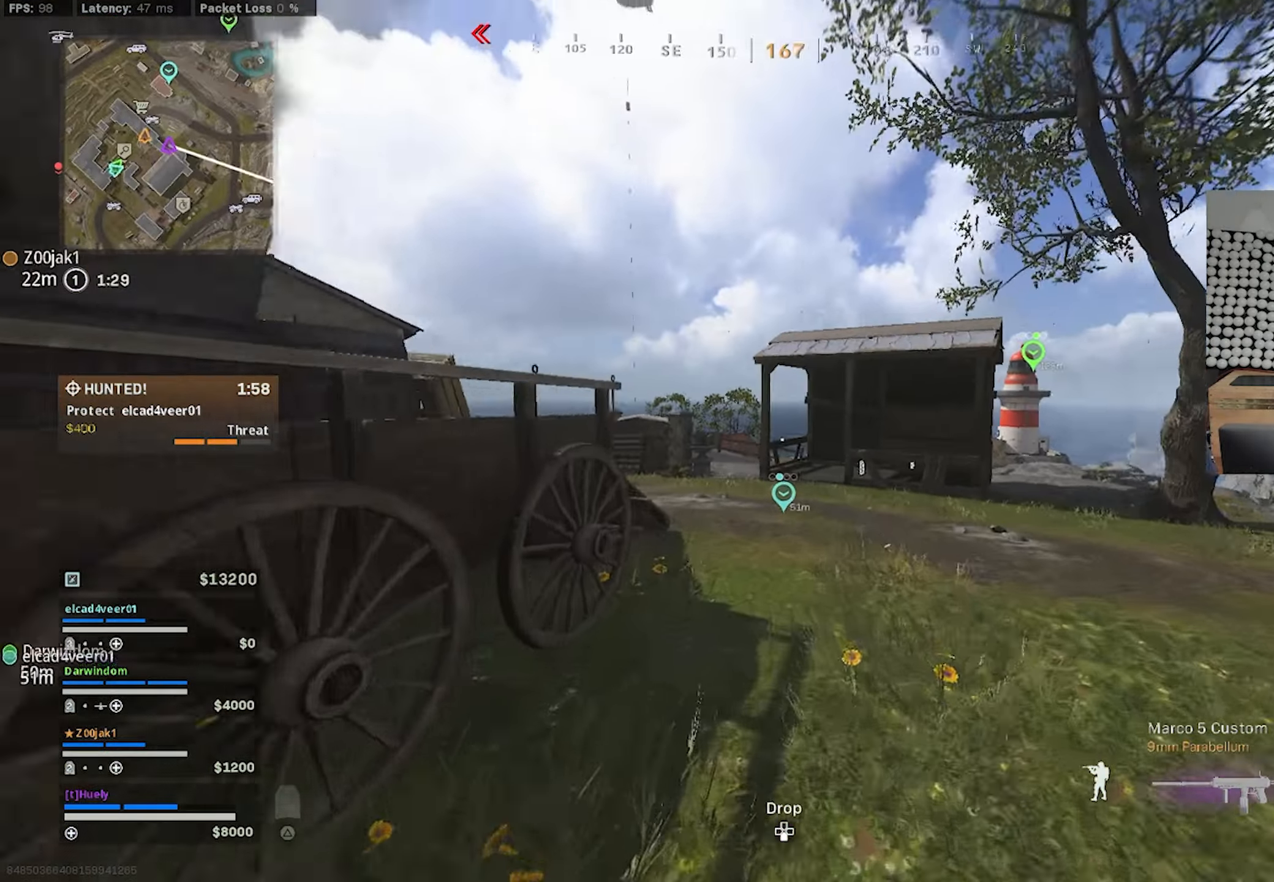
{"buttons": [], "left_stick": "up", "right_stick": "right", "events": [[17, "CIRCLE", "down"], [67, "CIRCLE", "up"], [200, "CIRCLE", "down"], [217, "left_stick", "down-right"], [267, "right_stick", "center"], [284, "CIRCLE", "up"], [334, "right_stick", "right"], [384, "CROSS", "down"], [417, "left_stick", "up"], [450, "CROSS", "up"]]}
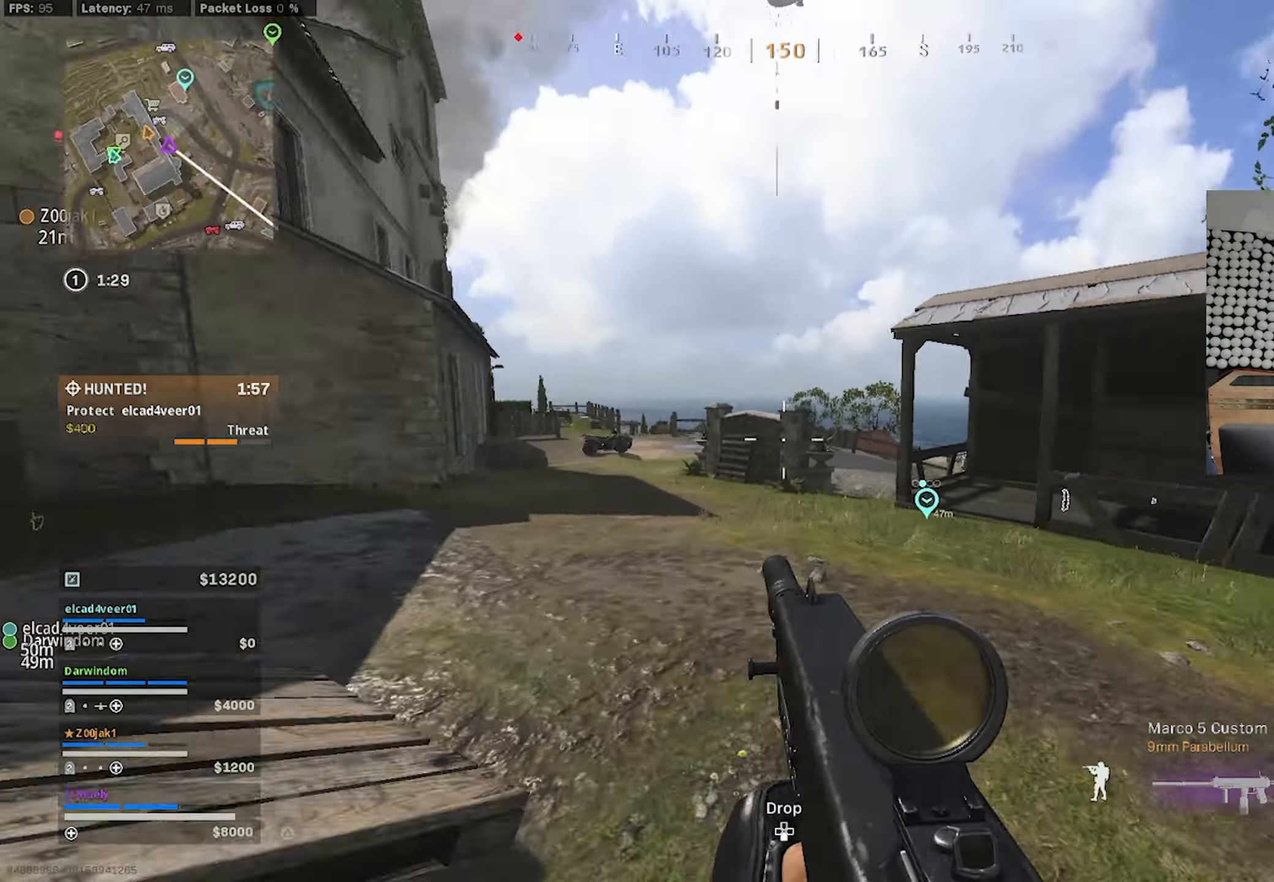
{"buttons": ["CIRCLE"], "left_stick": "up", "right_stick": "center", "events": [[84, "TRIANGLE", "down"], [167, "TRIANGLE", "up"], [234, "right_stick", "center"], [250, "TRIANGLE", "down"], [317, "TRIANGLE", "up"], [500, "CIRCLE", "down"]]}
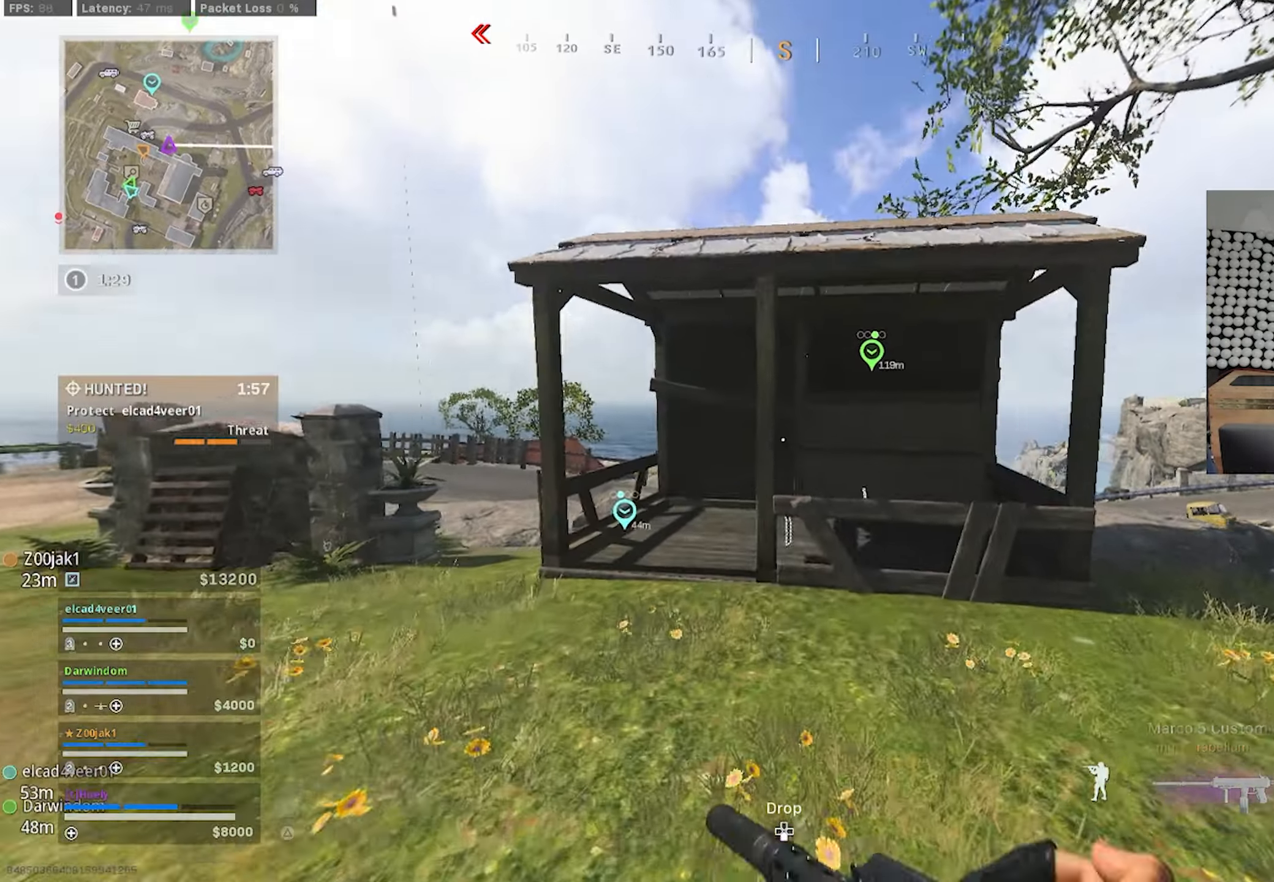
{"buttons": ["L3"], "left_stick": "up-left", "right_stick": "right", "events": [[67, "CIRCLE", "up"], [184, "CIRCLE", "down"], [217, "left_stick", "left"], [234, "CIRCLE", "up"], [334, "CROSS", "down"], [350, "left_stick", "up-left"], [400, "CROSS", "up"], [400, "L3", "down"], [467, "right_stick", "right"]]}
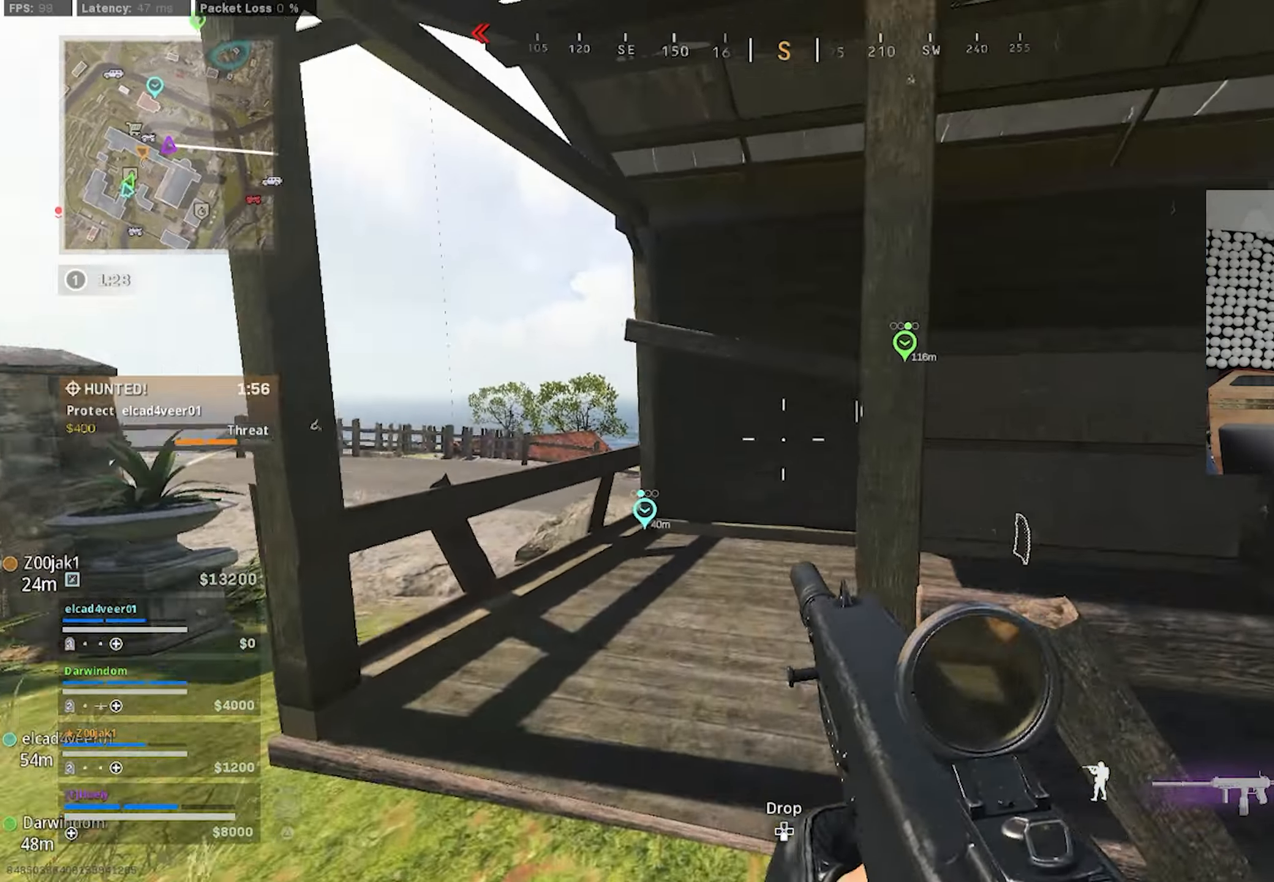
{"buttons": [], "left_stick": "down-right", "right_stick": "right", "events": [[100, "L3", "up"], [100, "left_stick", "up"], [134, "SQUARE", "down"], [217, "SQUARE", "up"], [284, "SQUARE", "down"], [350, "left_stick", "down-right"], [367, "SQUARE", "up"]]}
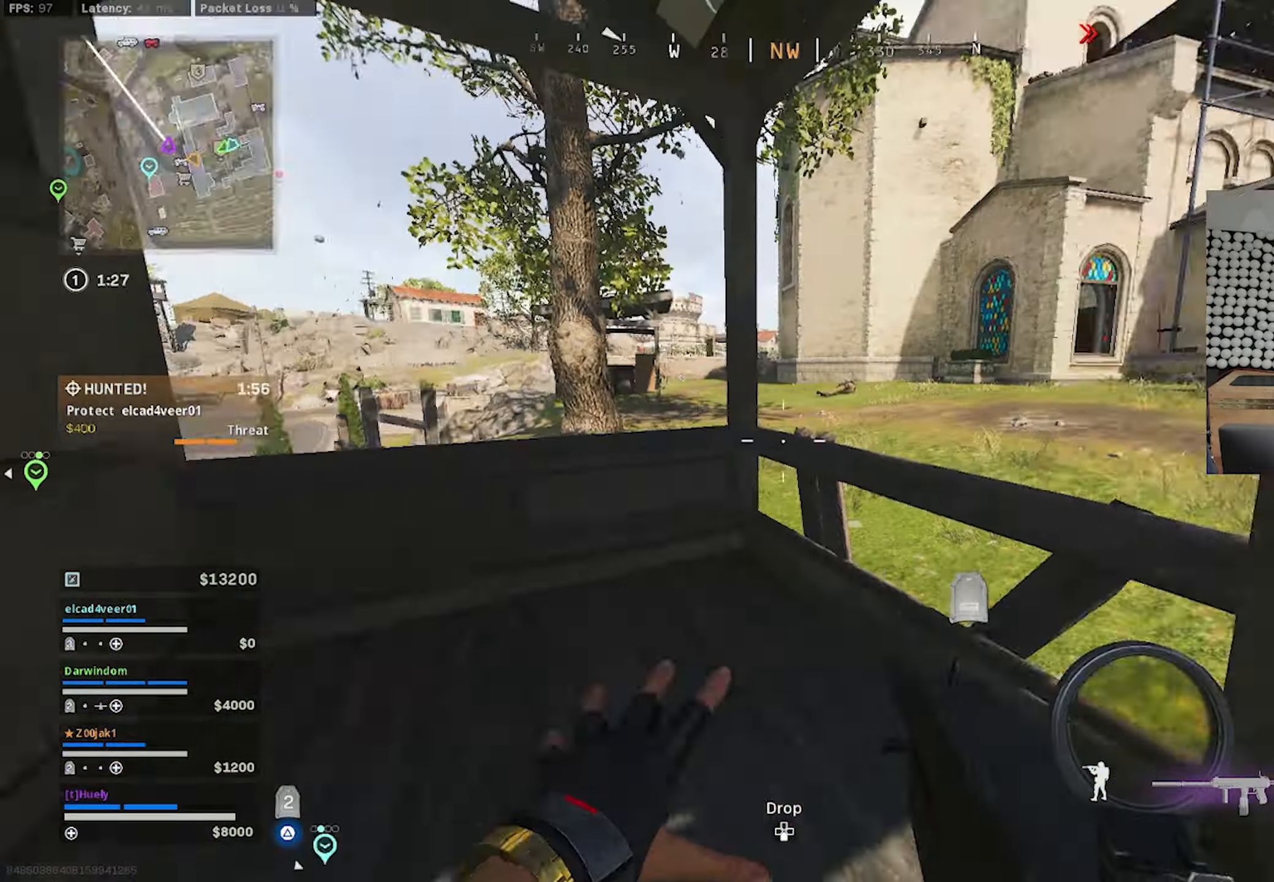
{"buttons": [], "left_stick": "up", "right_stick": "right", "events": [[100, "left_stick", "up"], [350, "CIRCLE", "down"], [400, "CIRCLE", "up"]]}
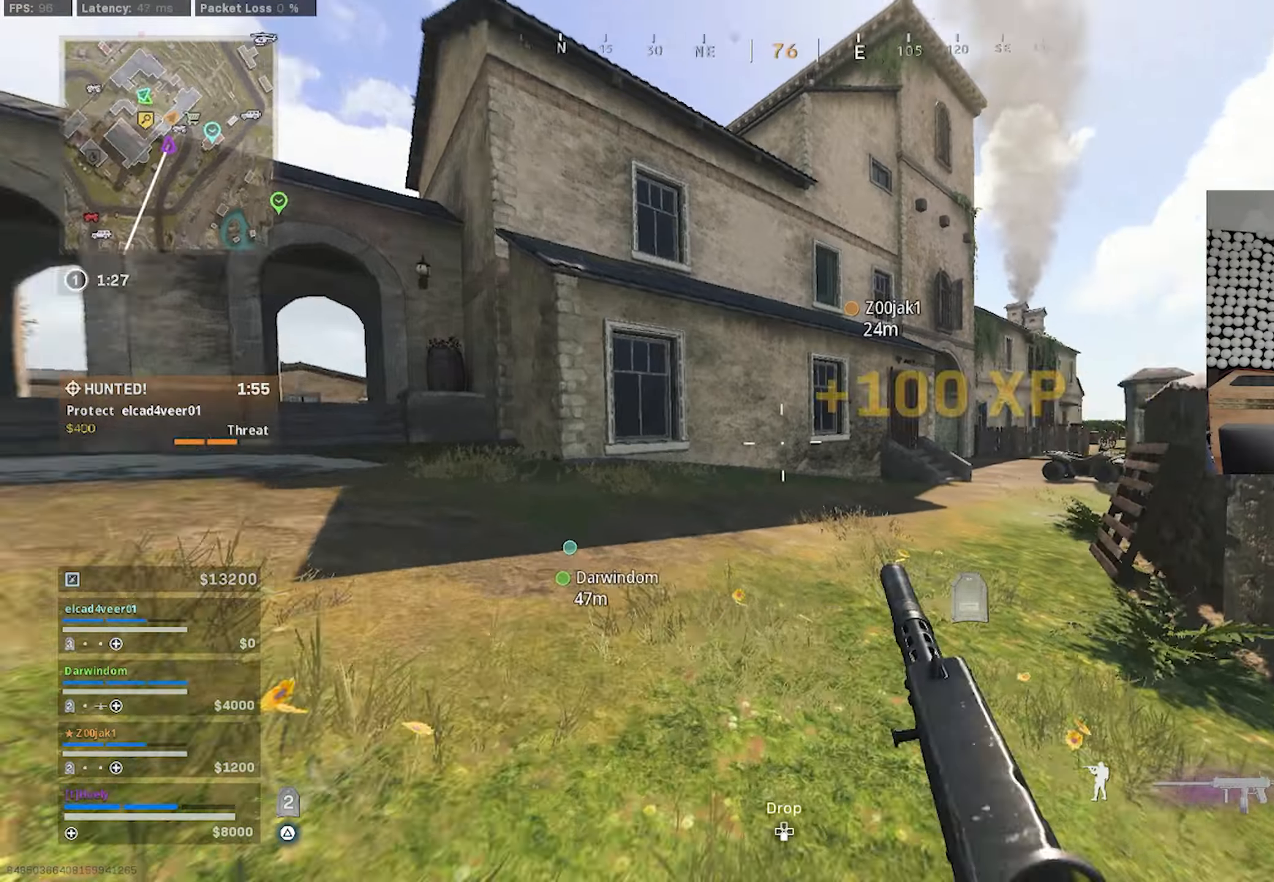
{"buttons": ["TRIANGLE"], "left_stick": "up", "right_stick": "right", "events": [[16, "CIRCLE", "down"], [83, "CIRCLE", "up"], [183, "CROSS", "down"], [200, "right_stick", "center"], [216, "L3", "down"], [233, "CROSS", "up"], [366, "TRIANGLE", "down"], [383, "L3", "up"], [483, "right_stick", "right"]]}
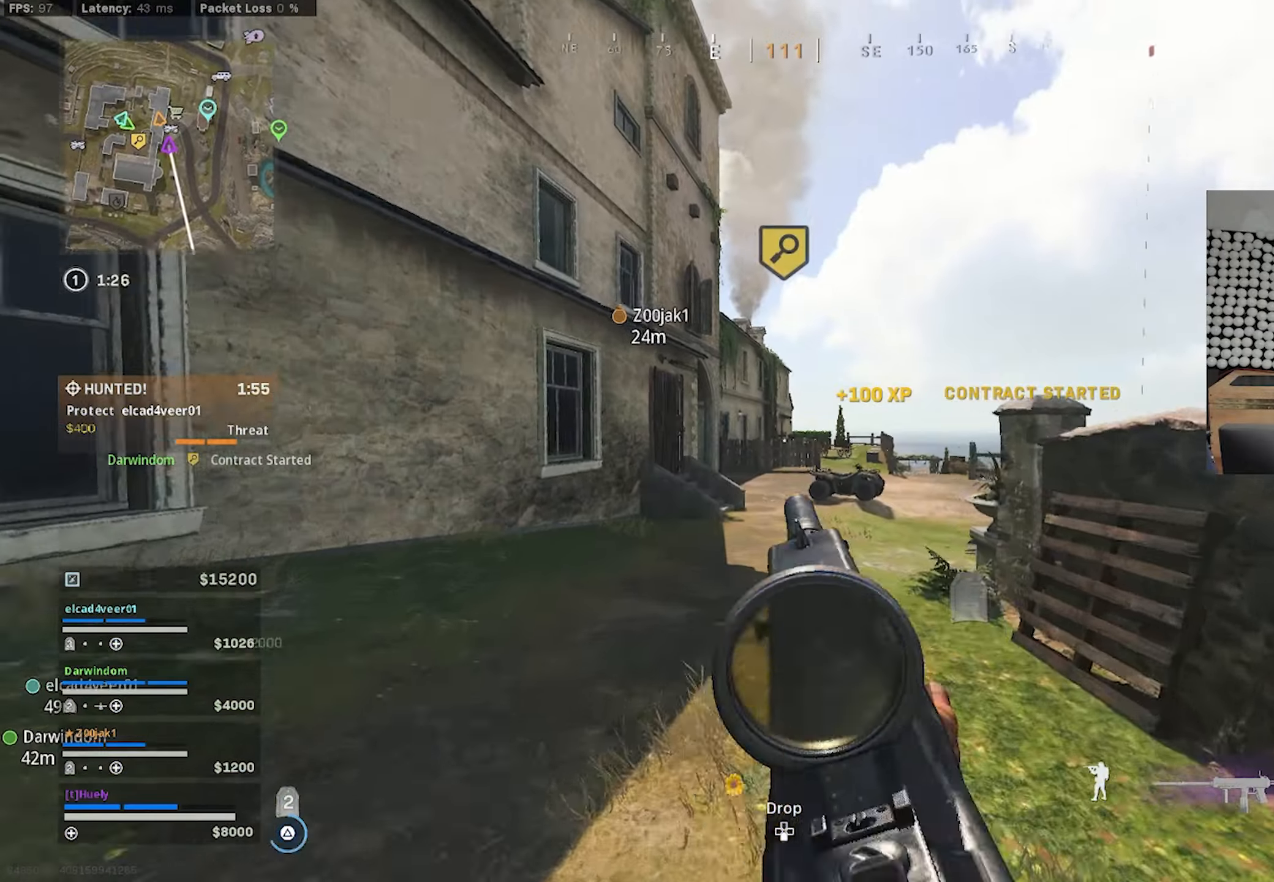
{"buttons": ["TRIANGLE"], "left_stick": "center", "right_stick": "center", "events": [[66, "right_stick", "center"], [116, "CROSS", "down"], [200, "CROSS", "up"], [350, "left_stick", "center"]]}
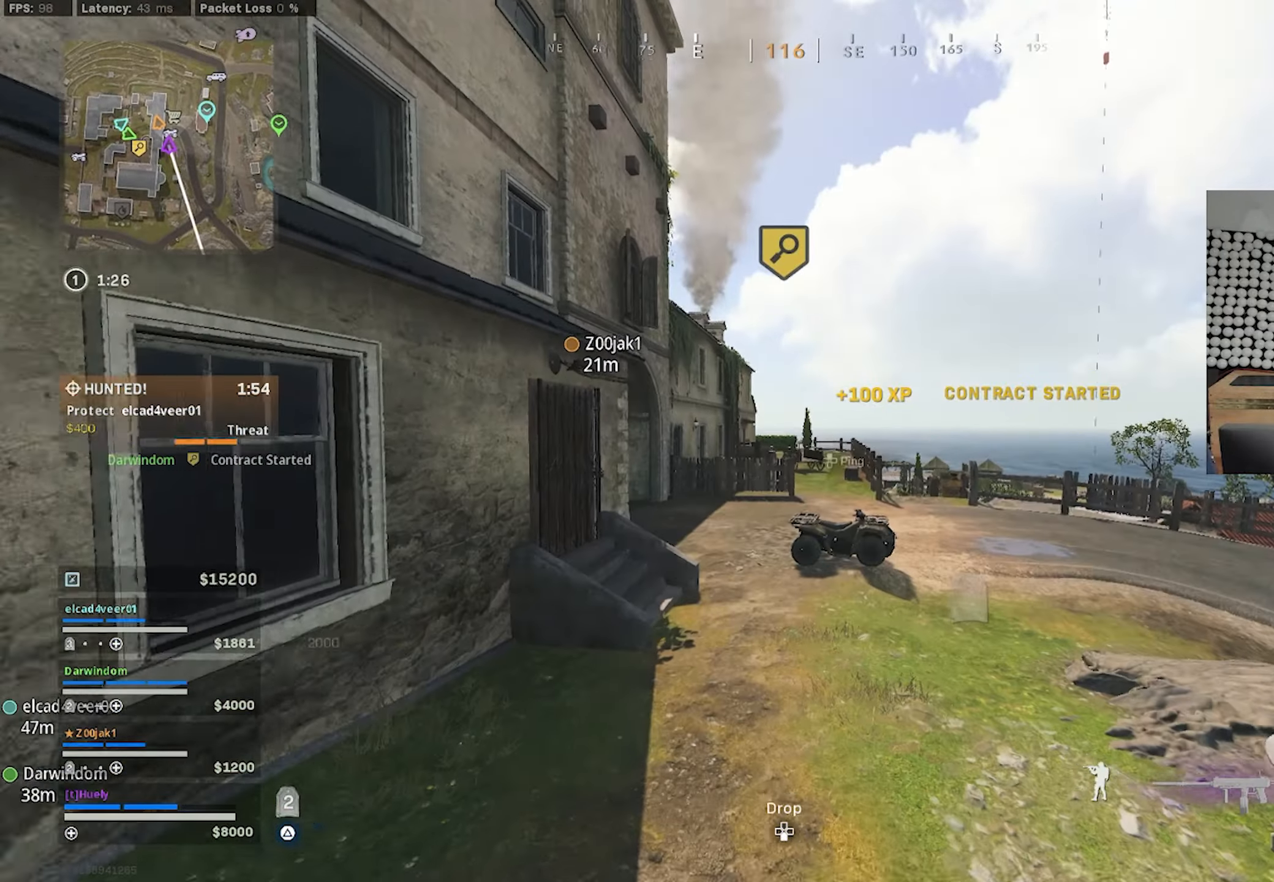
{"buttons": [], "left_stick": "up", "right_stick": "center", "events": [[50, "left_stick", "up"], [300, "TRIANGLE", "up"]]}